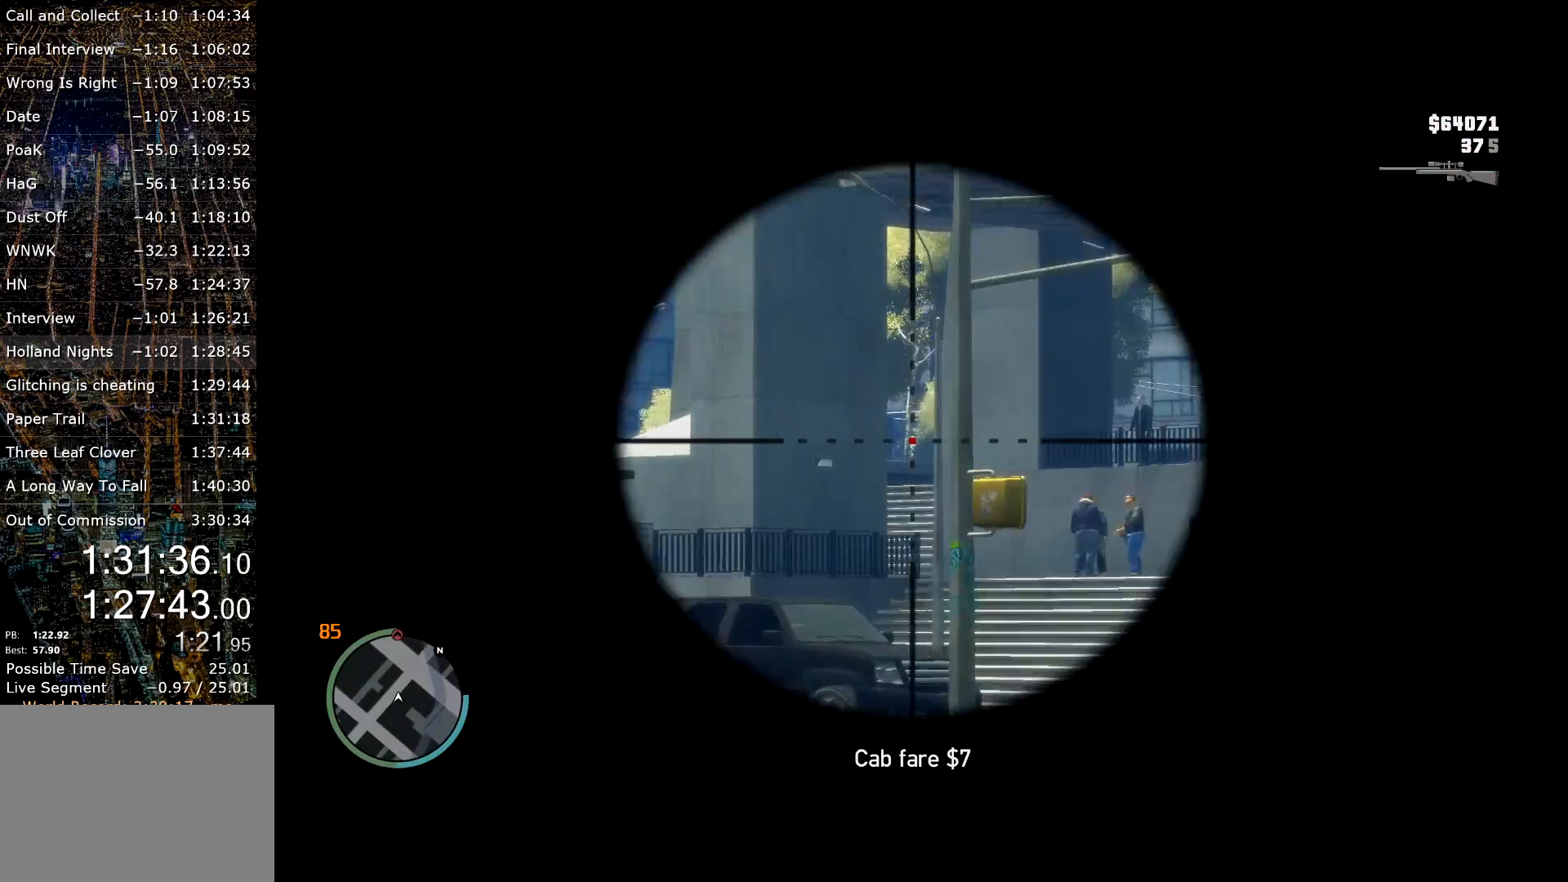
Gameplay with keyboard and mouse; each line is a JSON object with the keys and mouse buttons held at the frame after it. "events" lists presses ("down") and releases ("up") of "a", "c", "ctrl", "d", "down", "e", "escape", "f", "f2", "g", "page_up", "q", "r", "return", "s", "shift", "space", "t", "up", "v", "w", "mouse_left", "mouse_right", "mouse_wheel_up" and "mouse_wheel_down" between this image and that frame as [ms after this image, input, new state], when the widget could be followed in between. "mouse_left", "mouse_right", "mouse_wheel_up", "mouse_wheel_down" = the "left", "right", "wheel_up", "wheel_down" buttons of the "mouse" list. No other keys are recorded. Mouse movement is not recorded. Not read: other_keys.
{"keys": [], "mouse": ["right"], "events": [[84, "mouse_wheel_up", "up"], [234, "mouse_wheel_up", "down"], [317, "mouse_wheel_up", "up"]]}
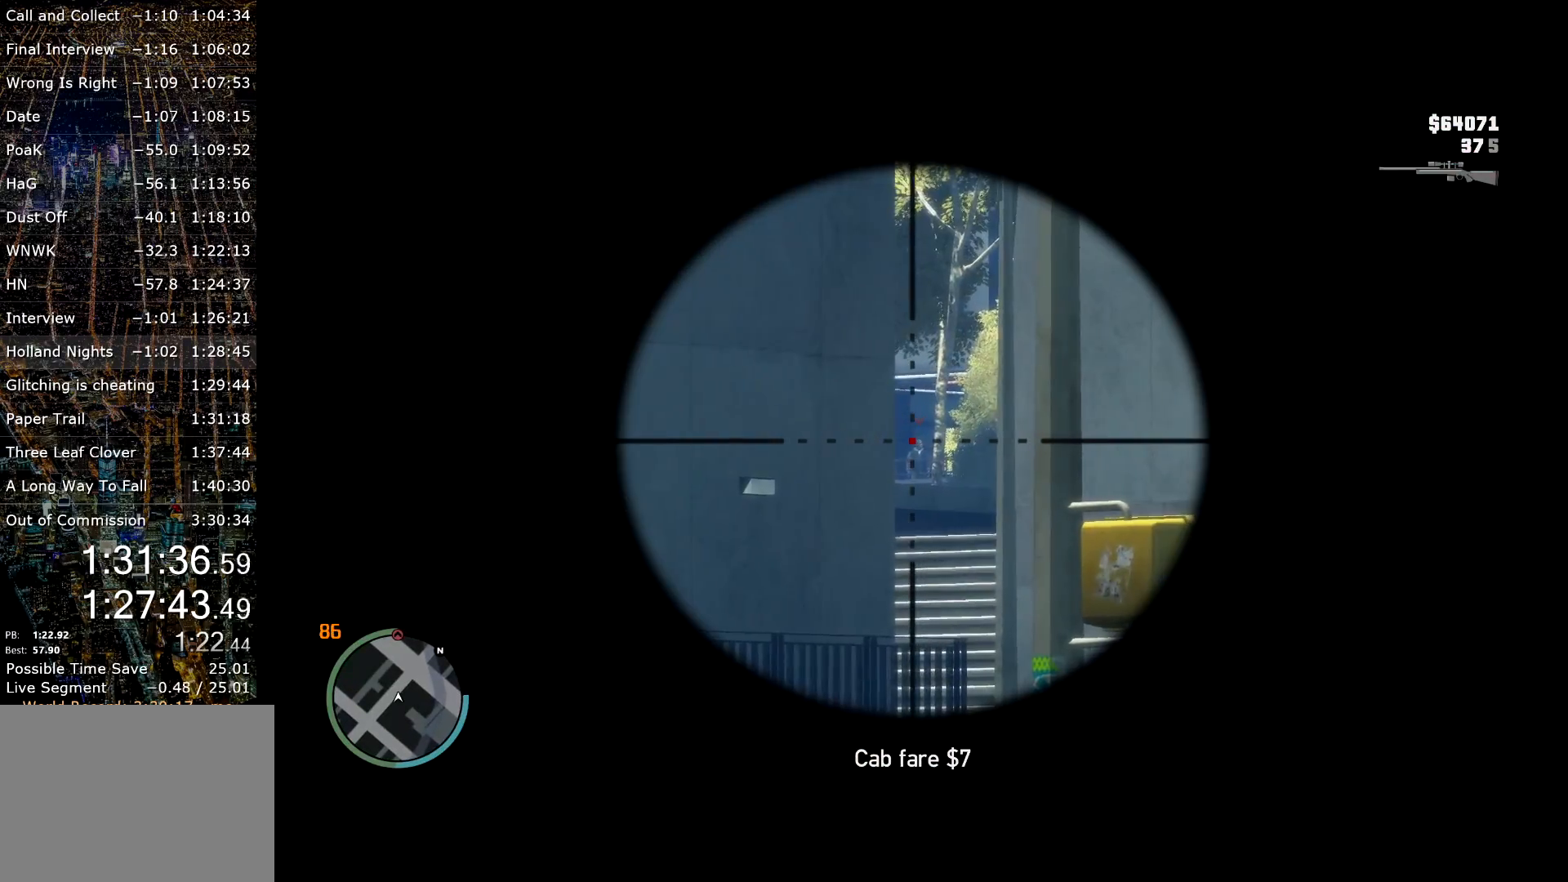
{"keys": [], "mouse": ["left", "right"], "events": [[50, "mouse_wheel_up", "down"], [100, "mouse_wheel_up", "up"], [434, "mouse_left", "down"]]}
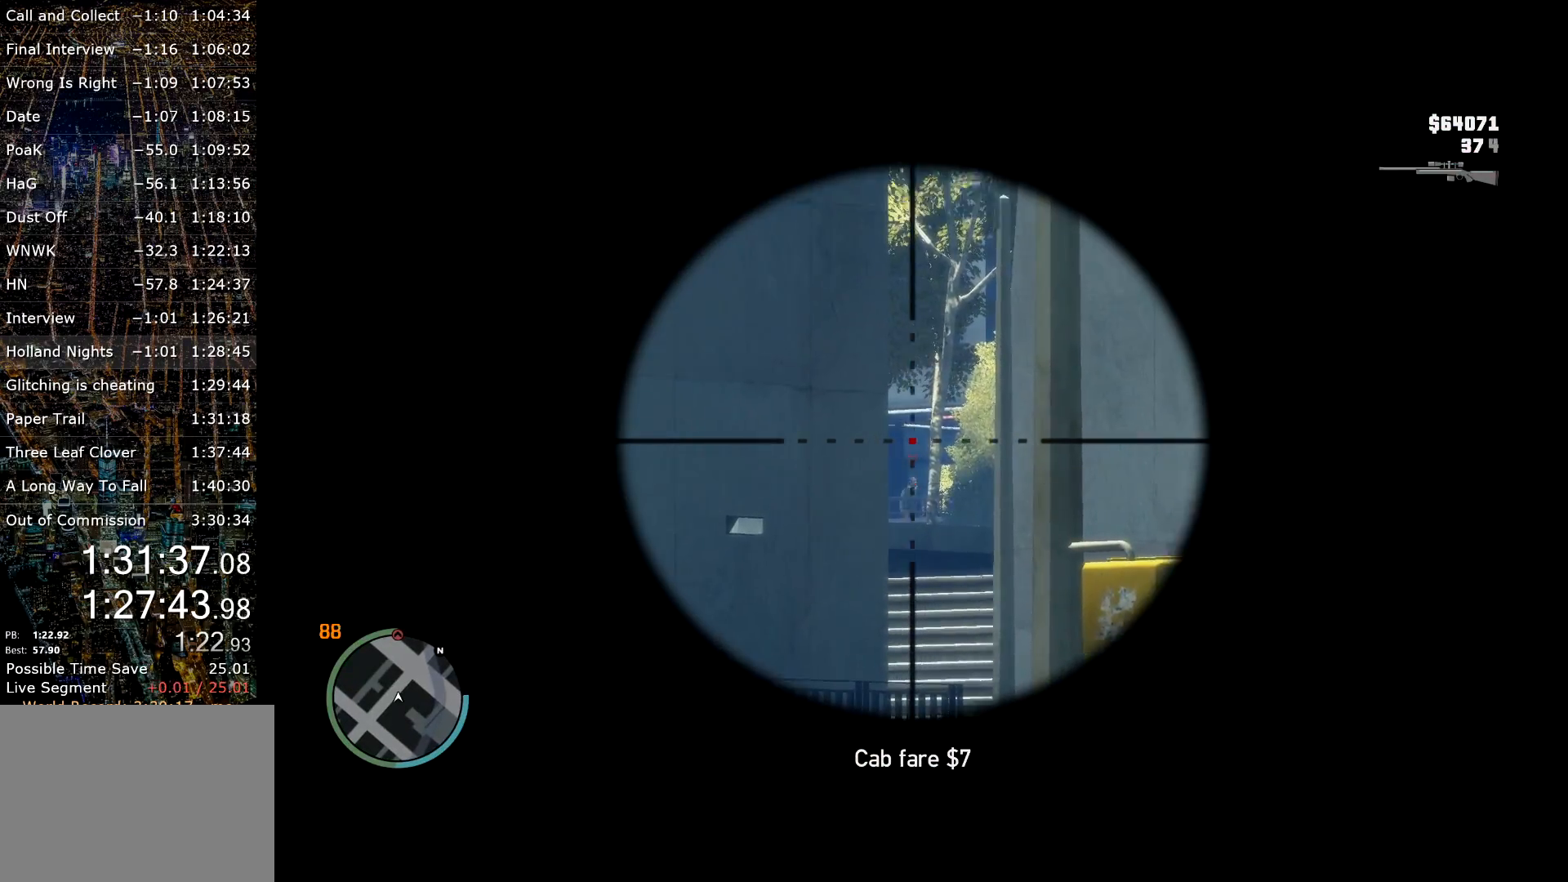
{"keys": [], "mouse": [], "events": [[17, "mouse_left", "up"], [217, "mouse_right", "up"]]}
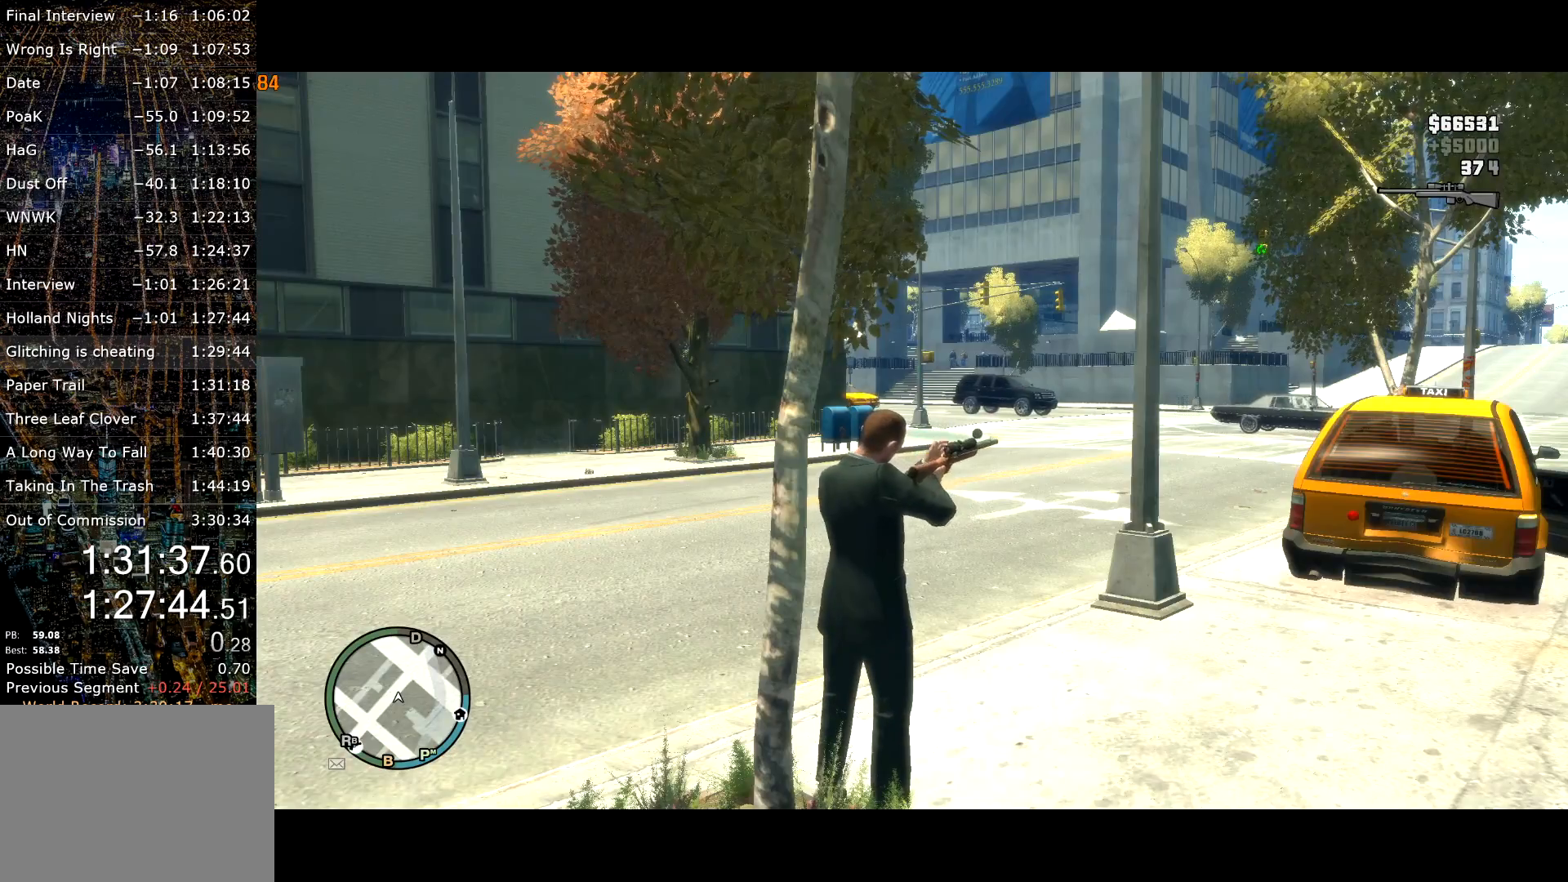
{"keys": [], "mouse": [], "events": []}
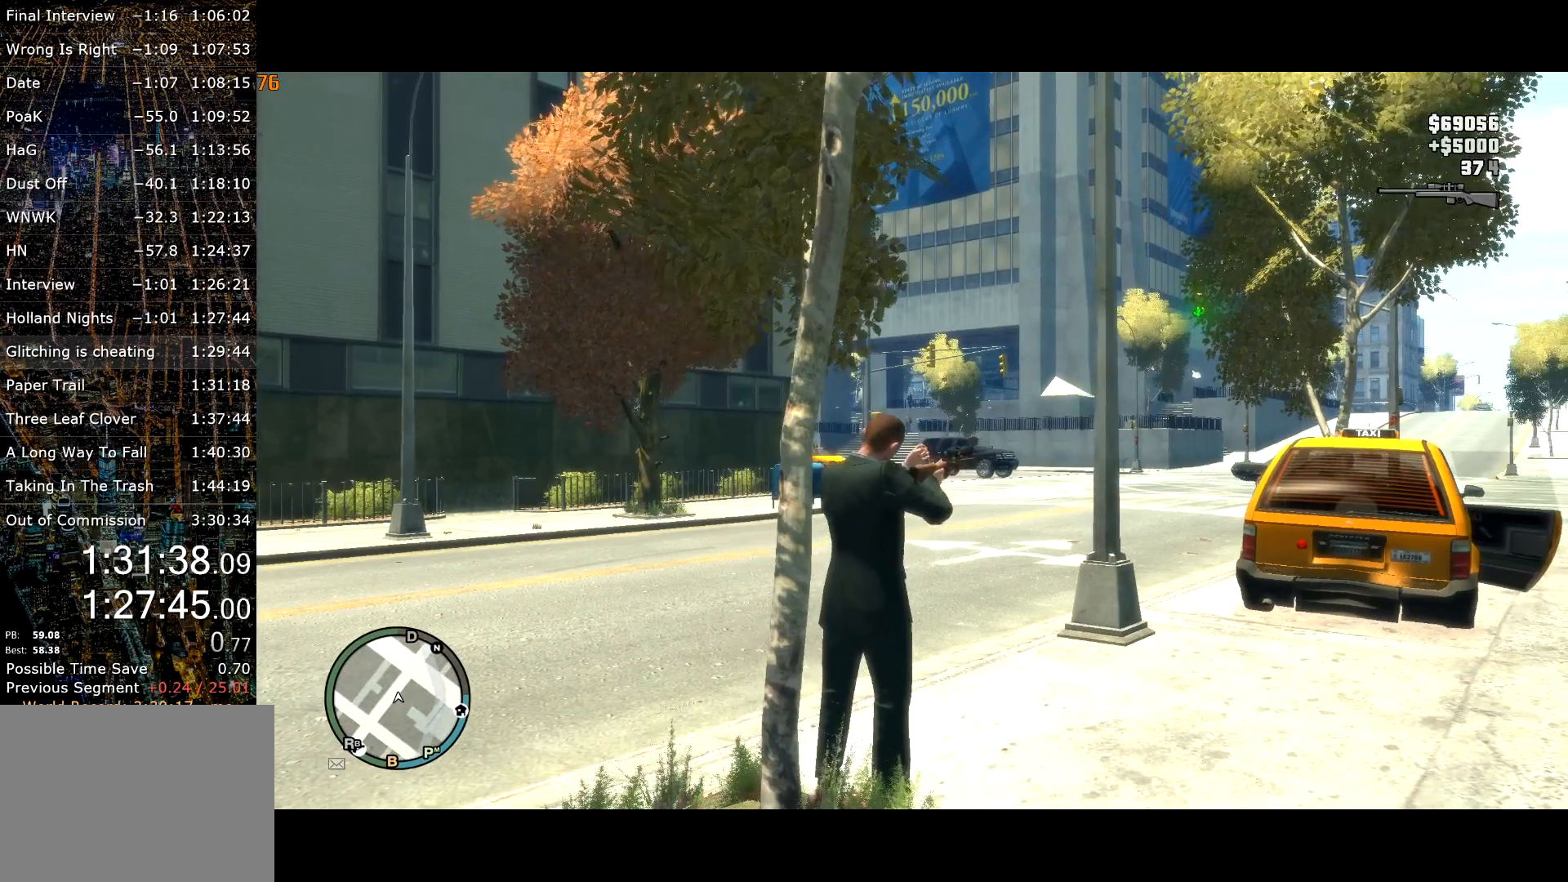
{"keys": [], "mouse": [], "events": [[200, "d", "down"], [250, "d", "up"], [300, "up", "down"], [384, "up", "up"]]}
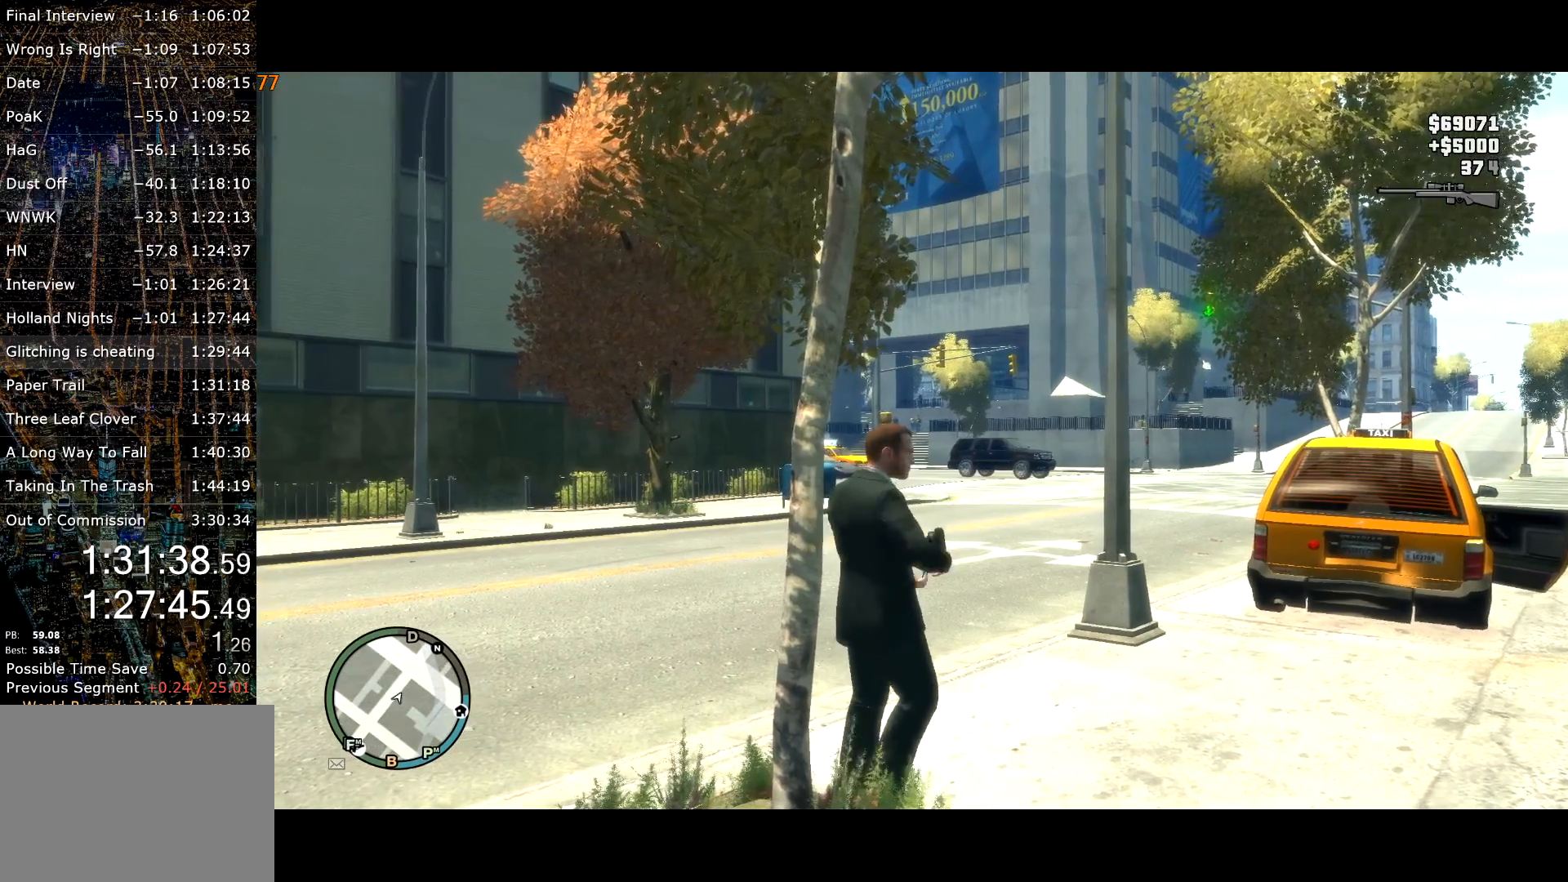
{"keys": [], "mouse": [], "events": [[17, "return", "down"], [100, "return", "up"], [167, "return", "down"], [217, "return", "up"], [300, "up", "down"], [350, "up", "up"], [400, "up", "down"], [450, "up", "up"]]}
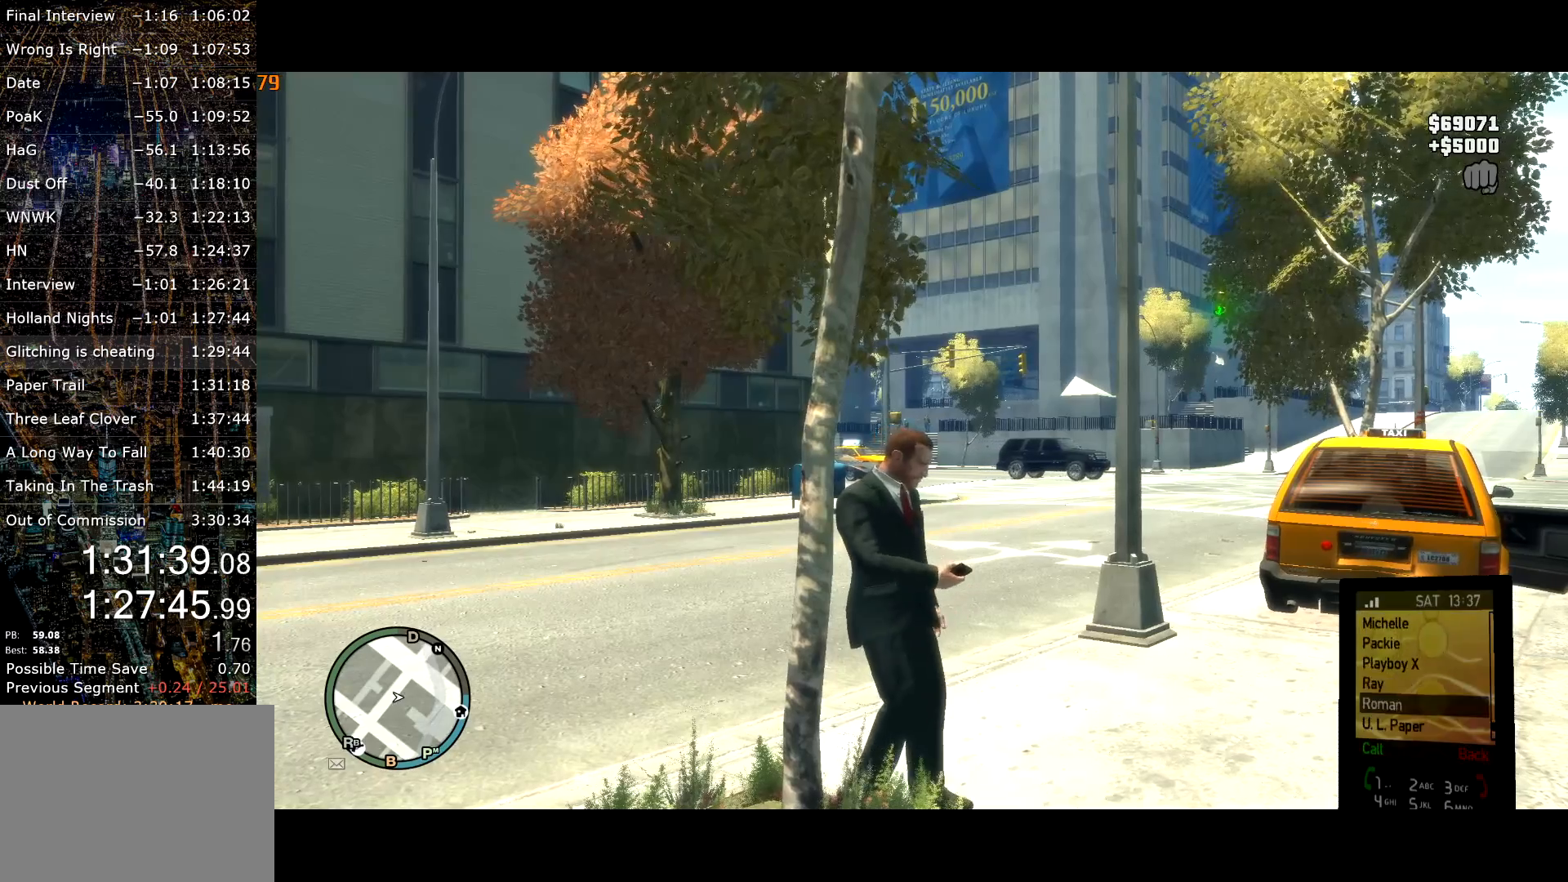
{"keys": [], "mouse": [], "events": [[34, "up", "down"], [84, "up", "up"], [134, "up", "down"], [184, "up", "up"], [284, "up", "down"], [317, "up", "up"], [367, "up", "down"], [417, "up", "up"]]}
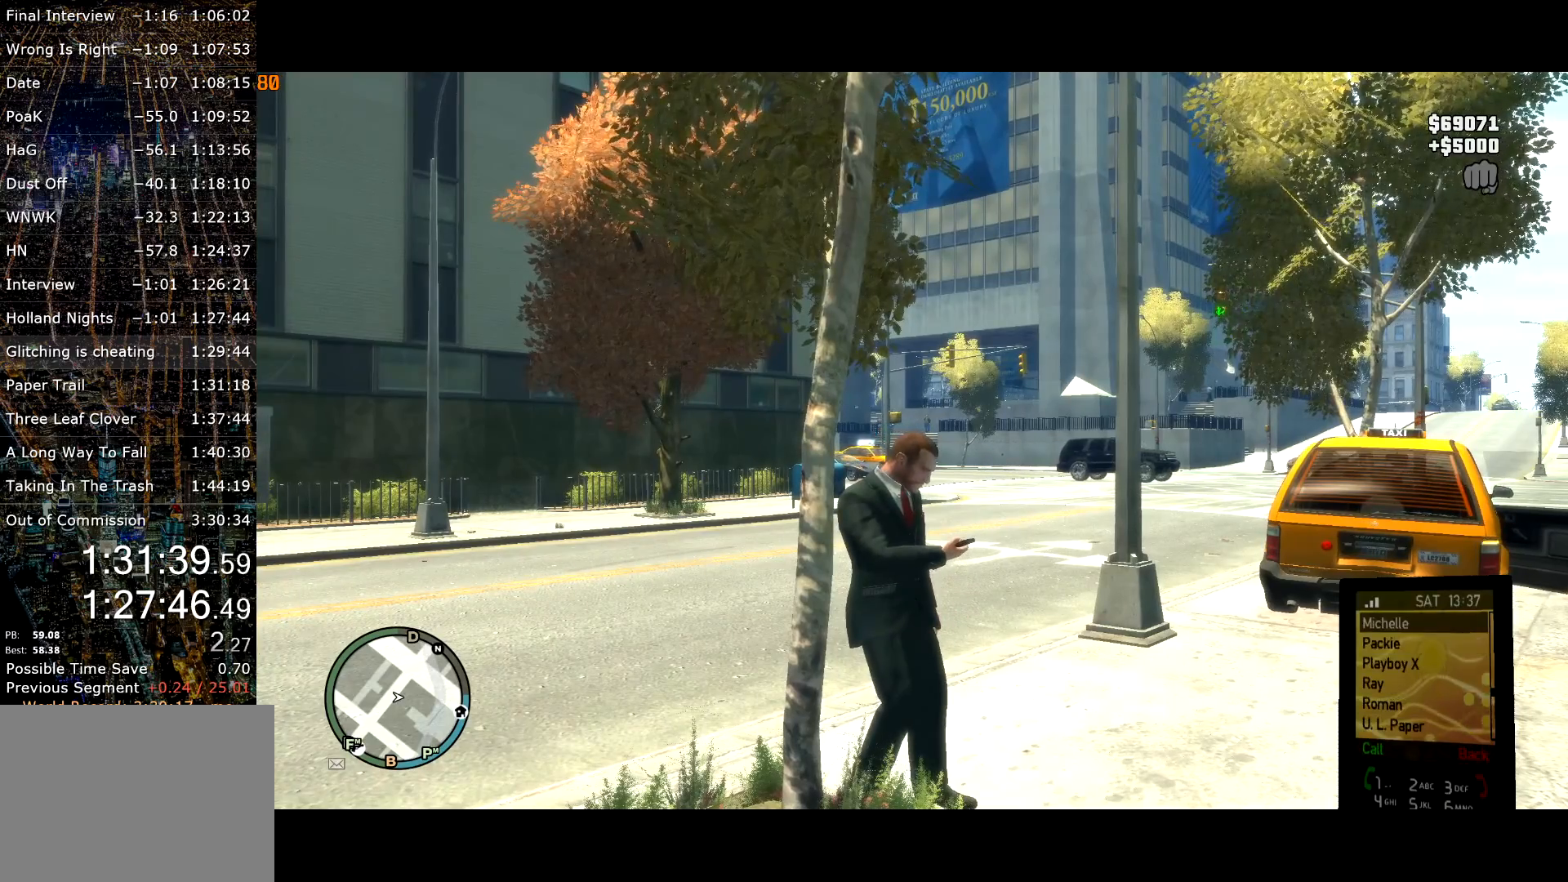
{"keys": [], "mouse": [], "events": [[50, "up", "down"], [100, "up", "up"], [200, "up", "down"], [234, "up", "up"], [434, "return", "down"], [467, "return", "up"]]}
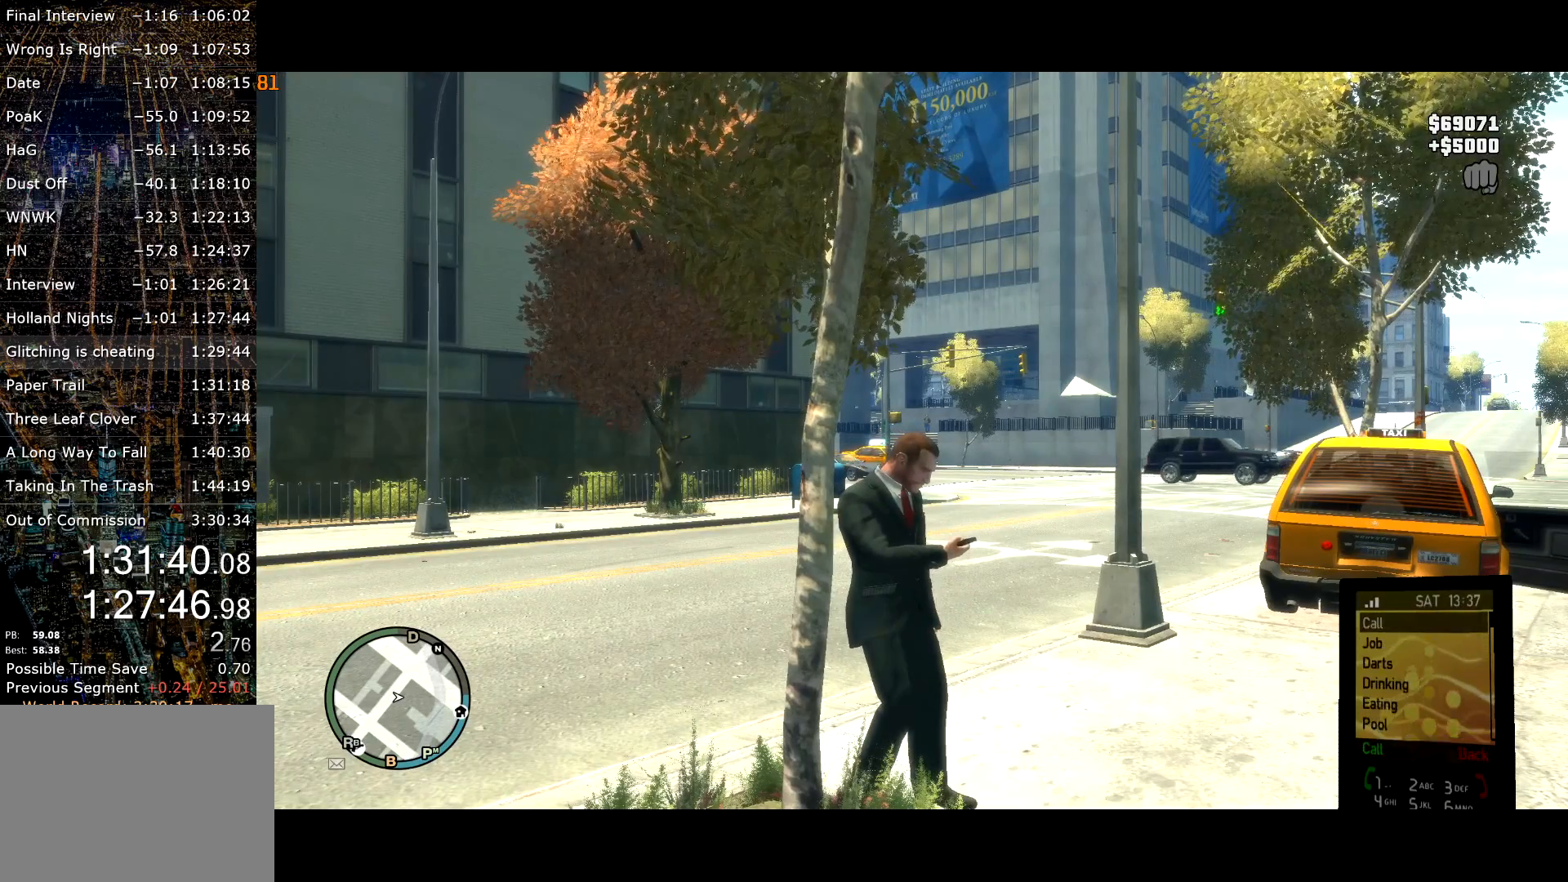
{"keys": [], "mouse": [], "events": [[117, "down", "down"], [167, "down", "up"], [167, "return", "down"], [267, "return", "up"]]}
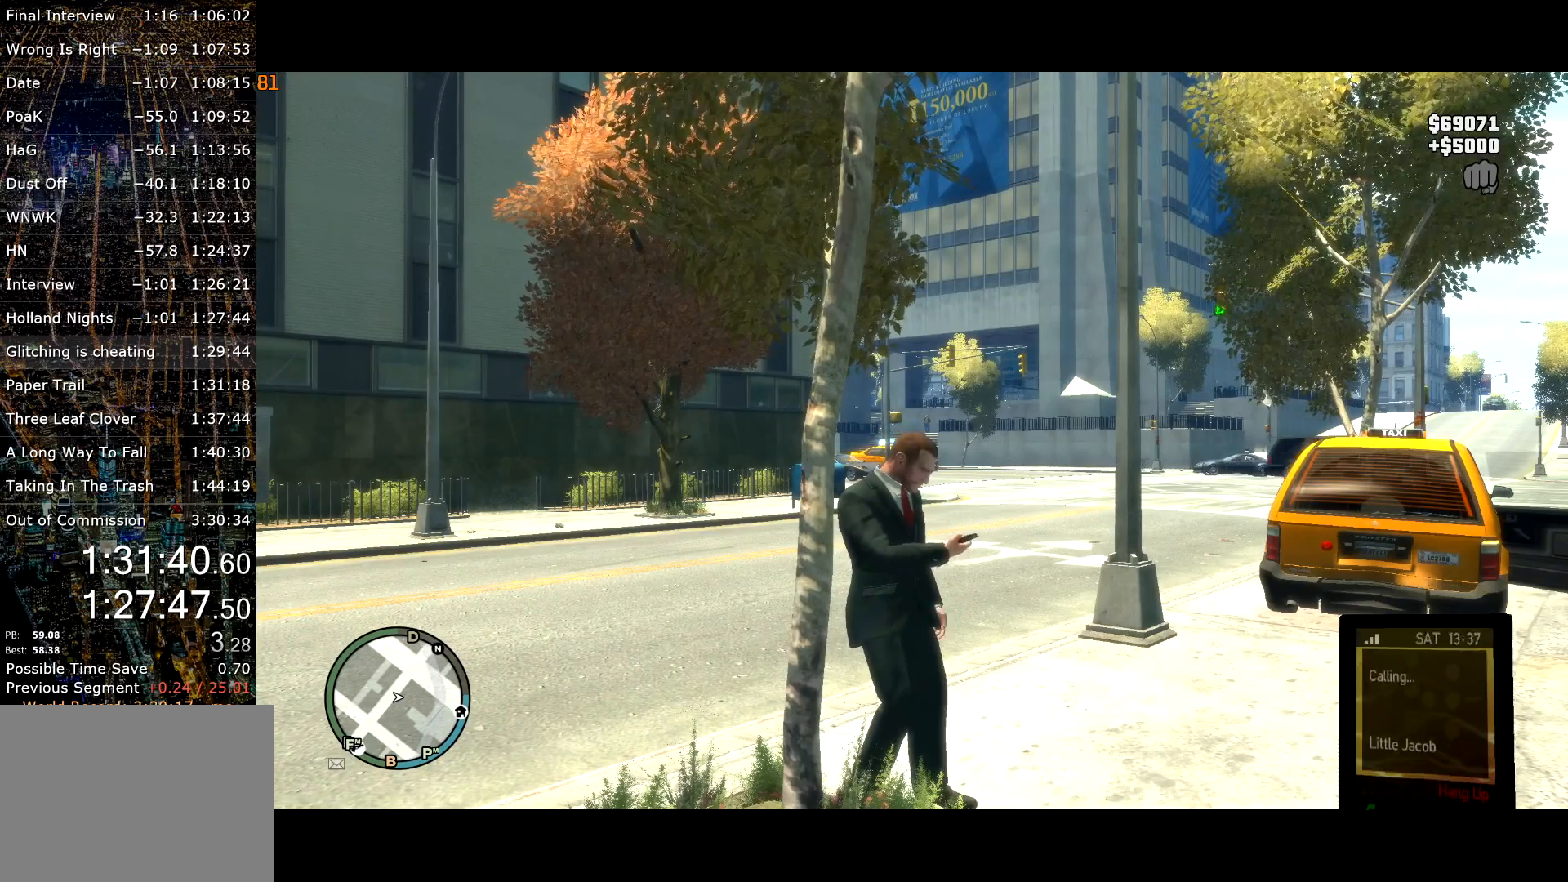
{"keys": ["escape"], "mouse": [], "events": [[417, "escape", "down"], [467, "escape", "up"], [500, "escape", "down"]]}
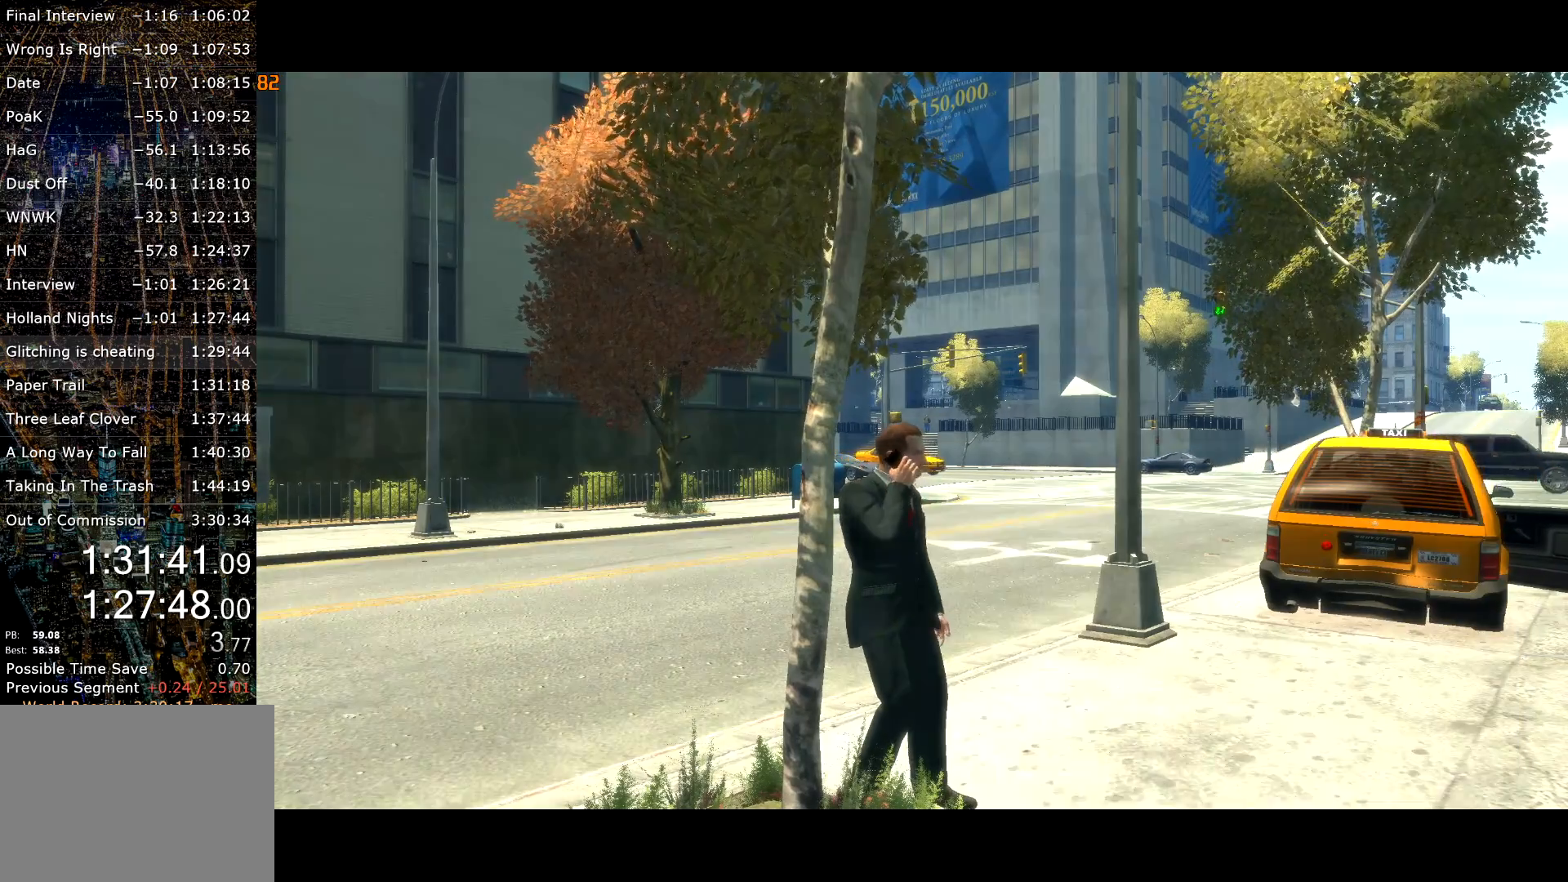
{"keys": ["a"], "mouse": [], "events": [[100, "escape", "up"], [484, "a", "down"]]}
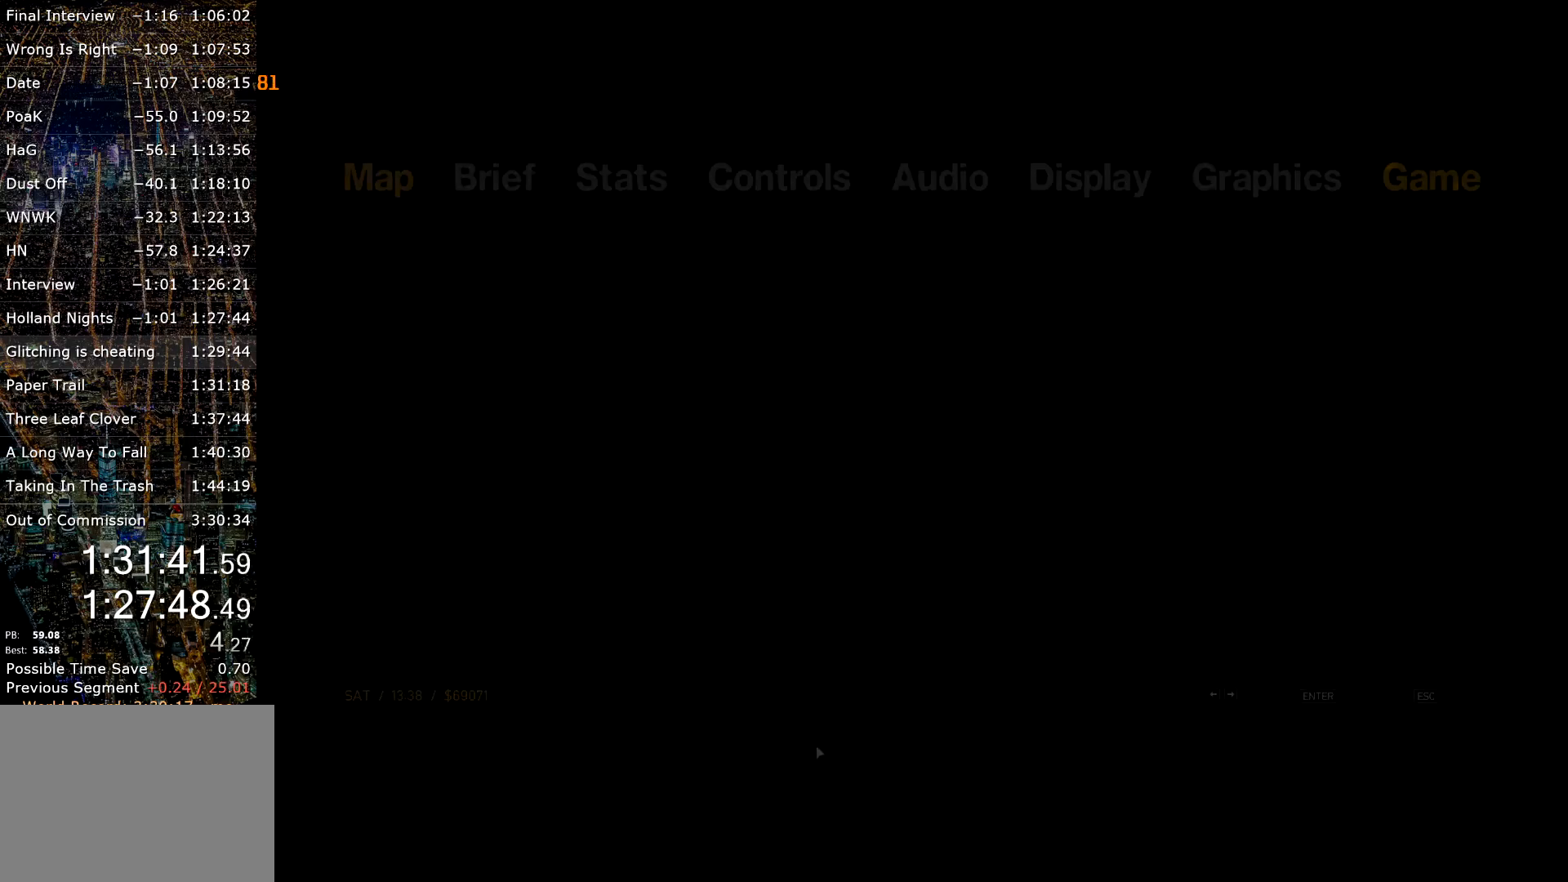
{"keys": [], "mouse": [], "events": [[67, "a", "up"], [167, "a", "down"], [217, "a", "up"]]}
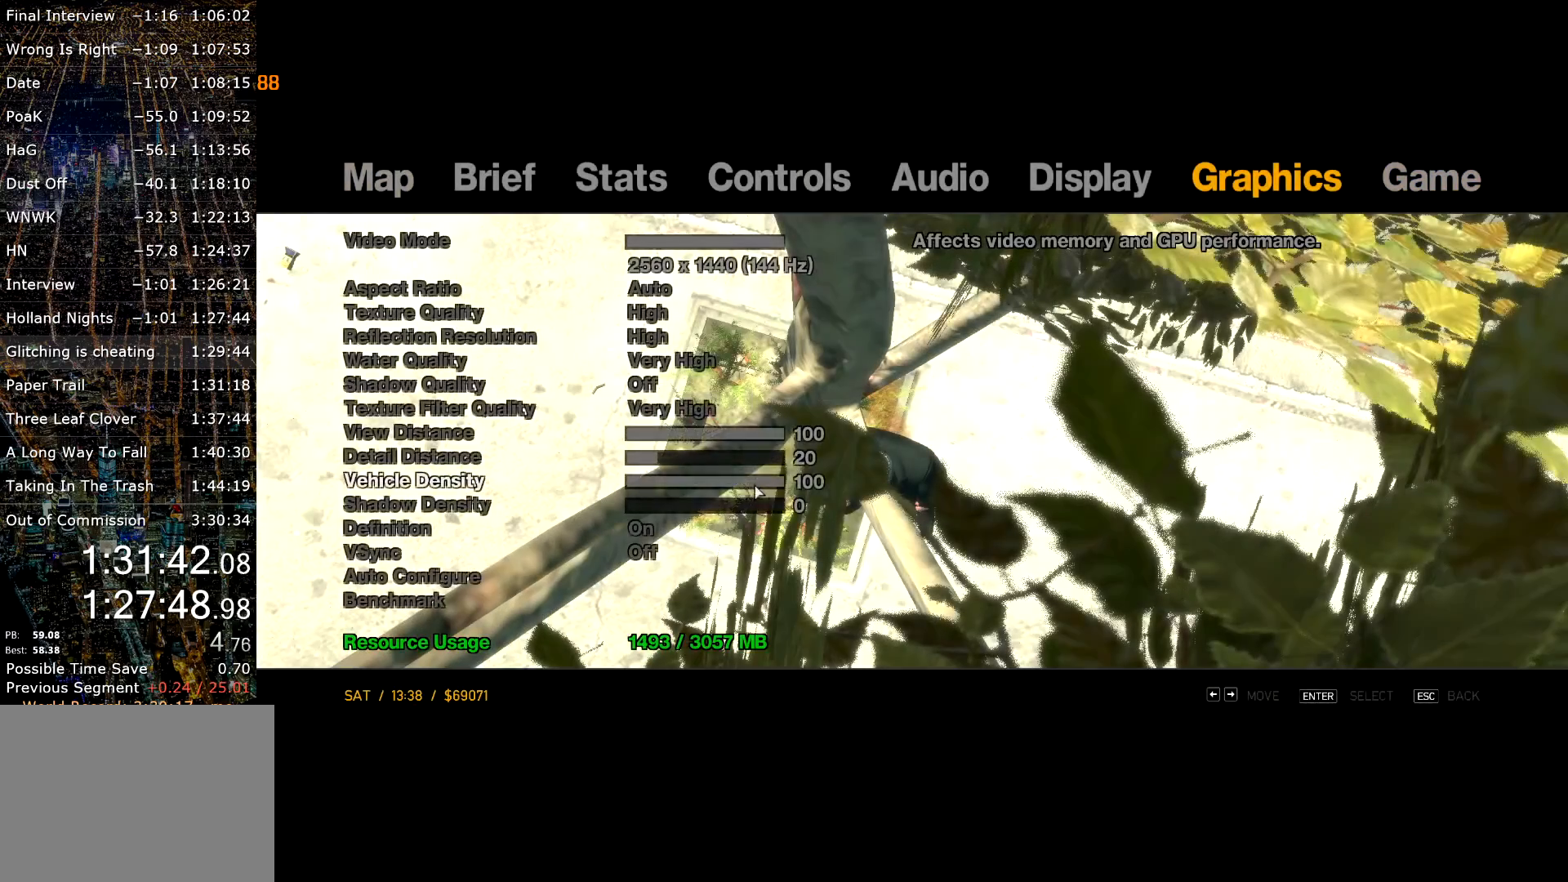
{"keys": [], "mouse": [], "events": [[84, "mouse_left", "down"], [184, "mouse_left", "up"], [234, "mouse_left", "down"], [367, "mouse_left", "up"], [467, "space", "down"], [500, "space", "up"]]}
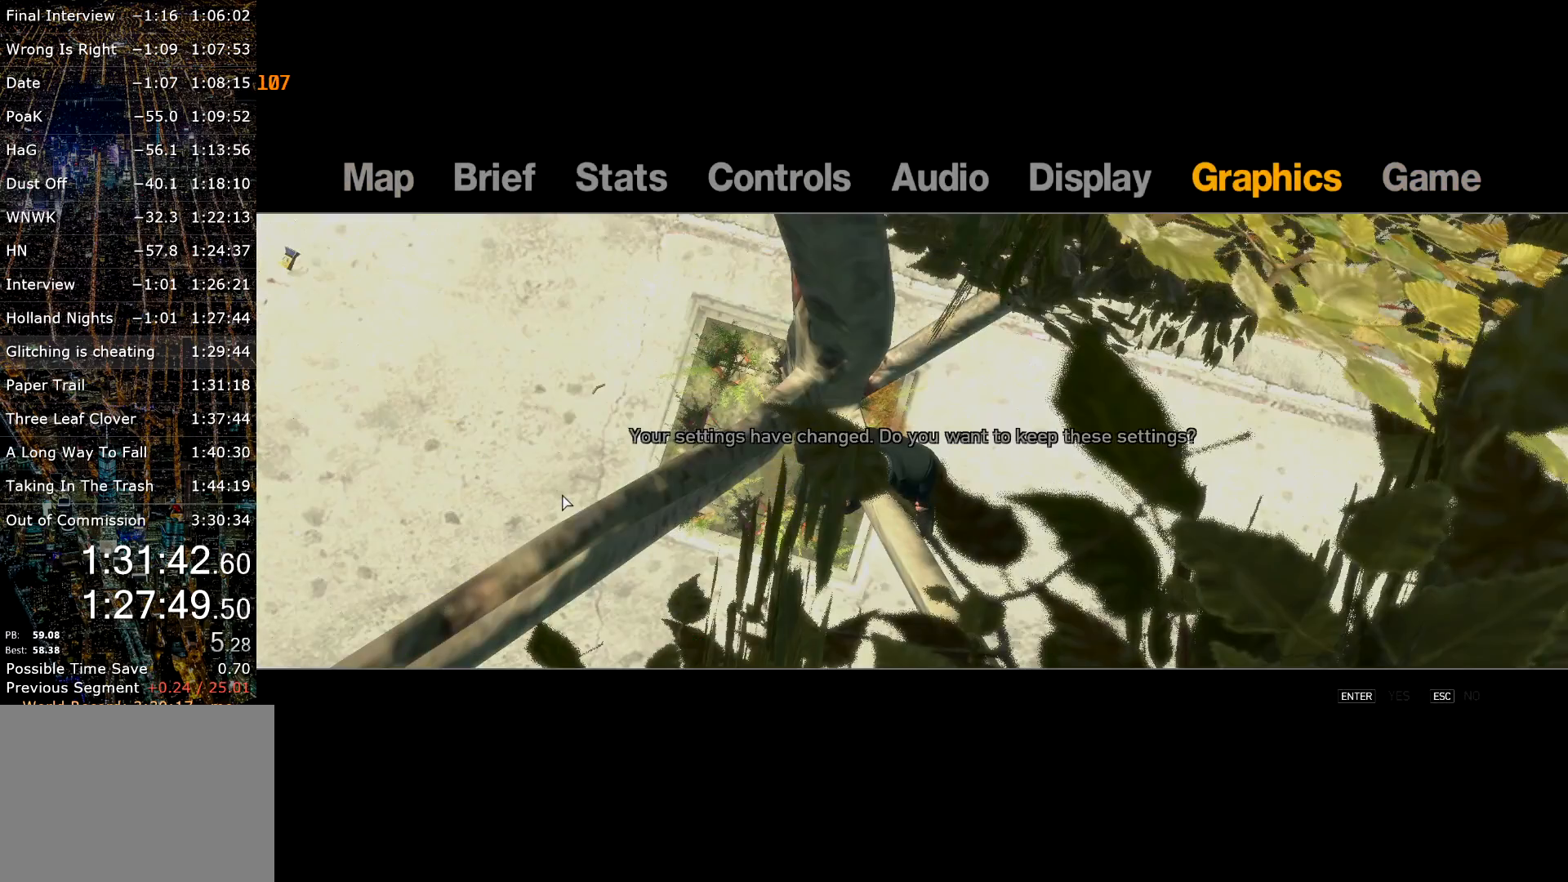
{"keys": [], "mouse": [], "events": [[200, "return", "down"], [250, "escape", "down"], [250, "return", "up"], [334, "escape", "up"], [384, "escape", "down"], [434, "escape", "up"]]}
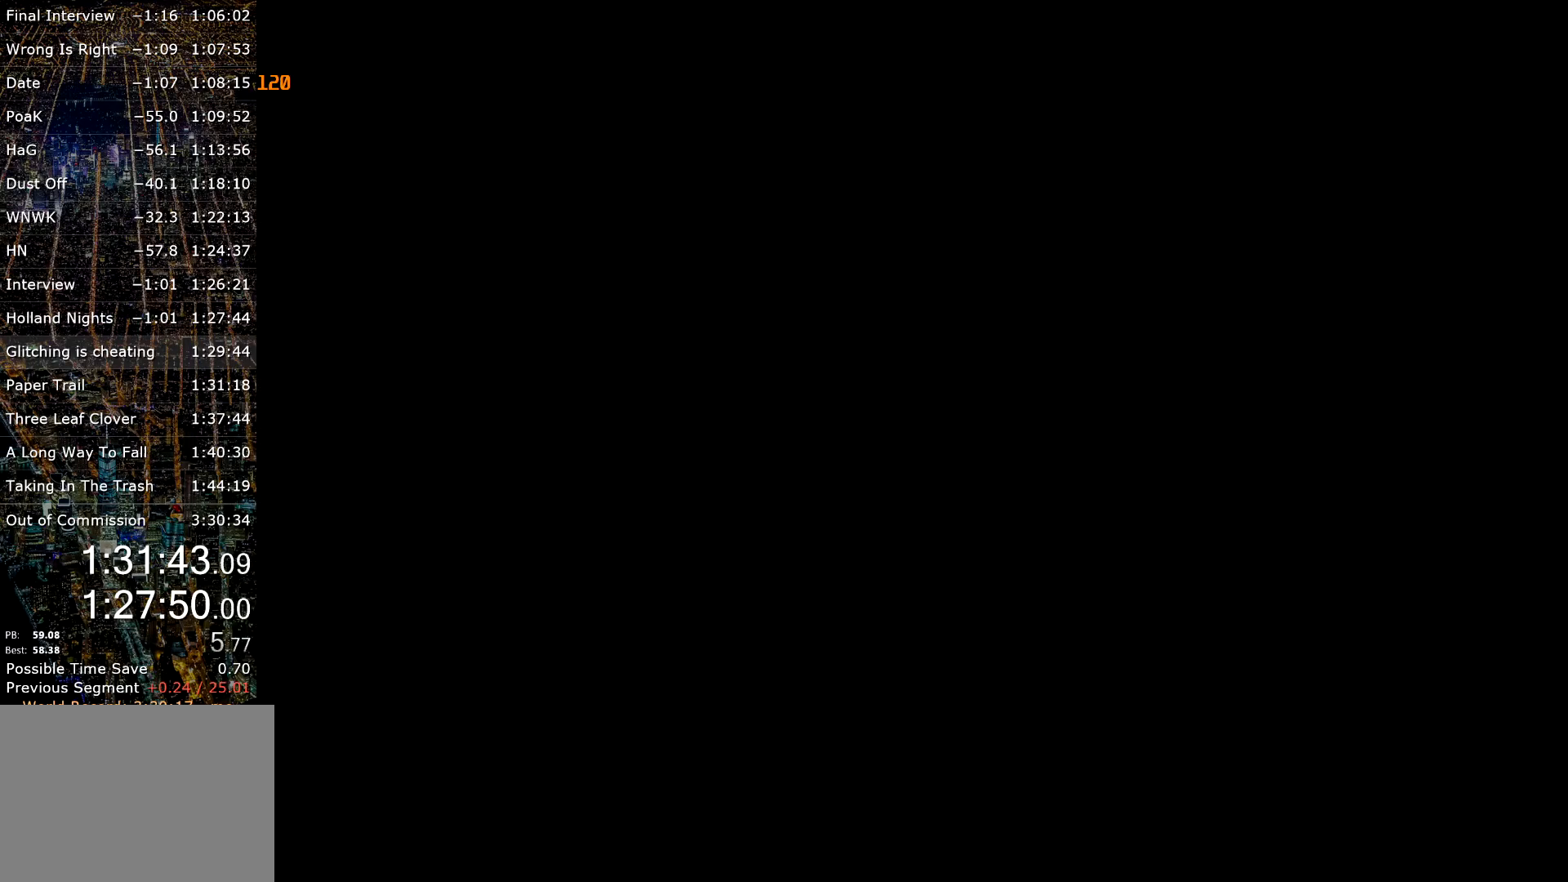
{"keys": ["d", "w"], "mouse": [], "events": [[350, "d", "down"], [500, "w", "down"]]}
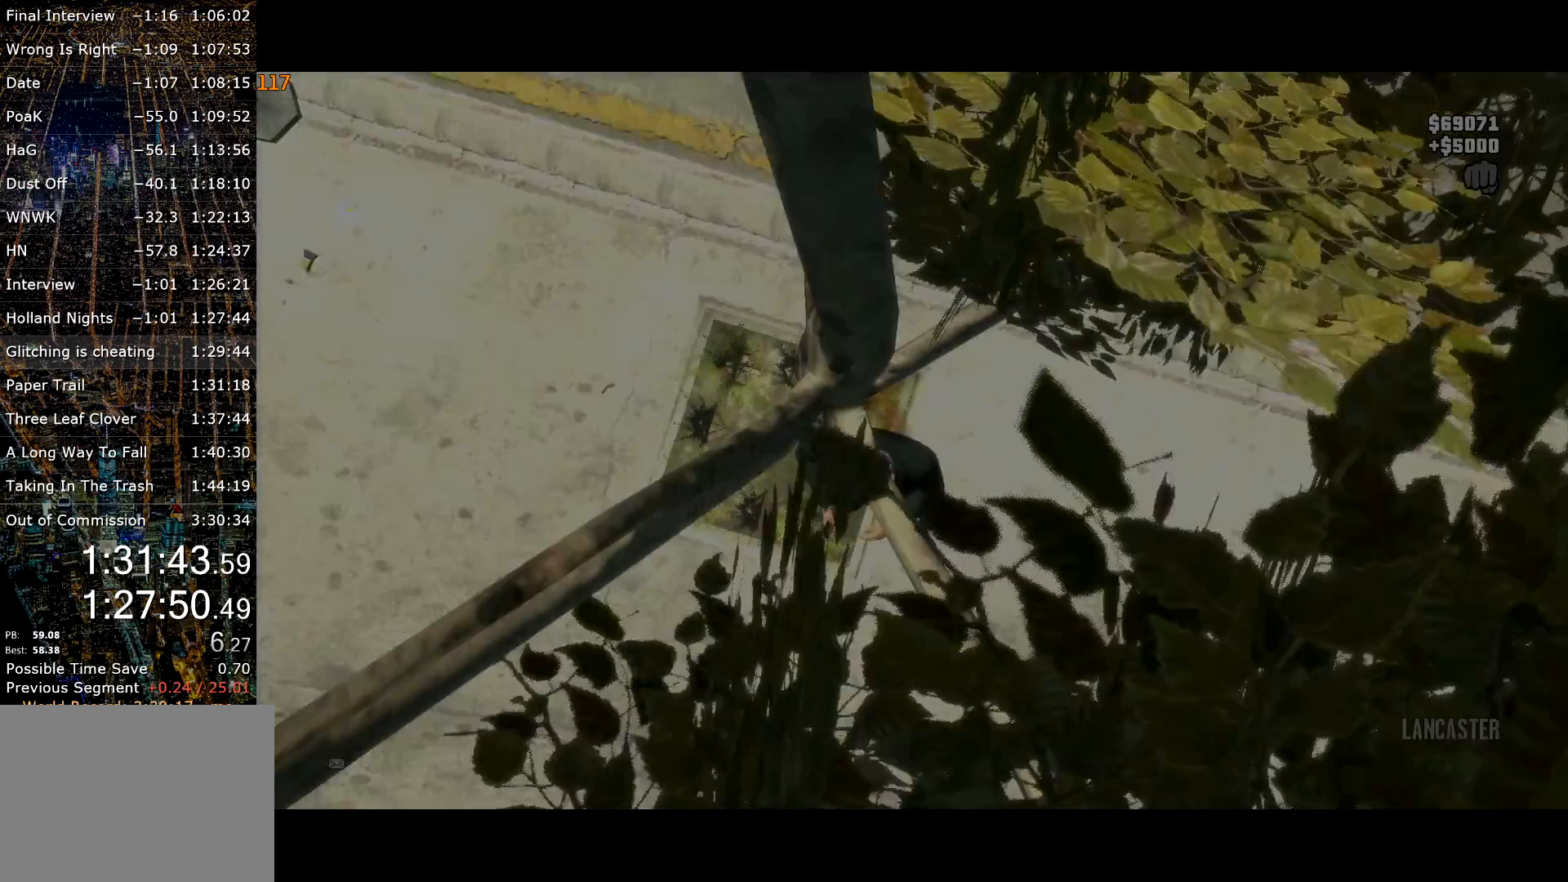
{"keys": ["w"], "mouse": [], "events": [[217, "d", "up"]]}
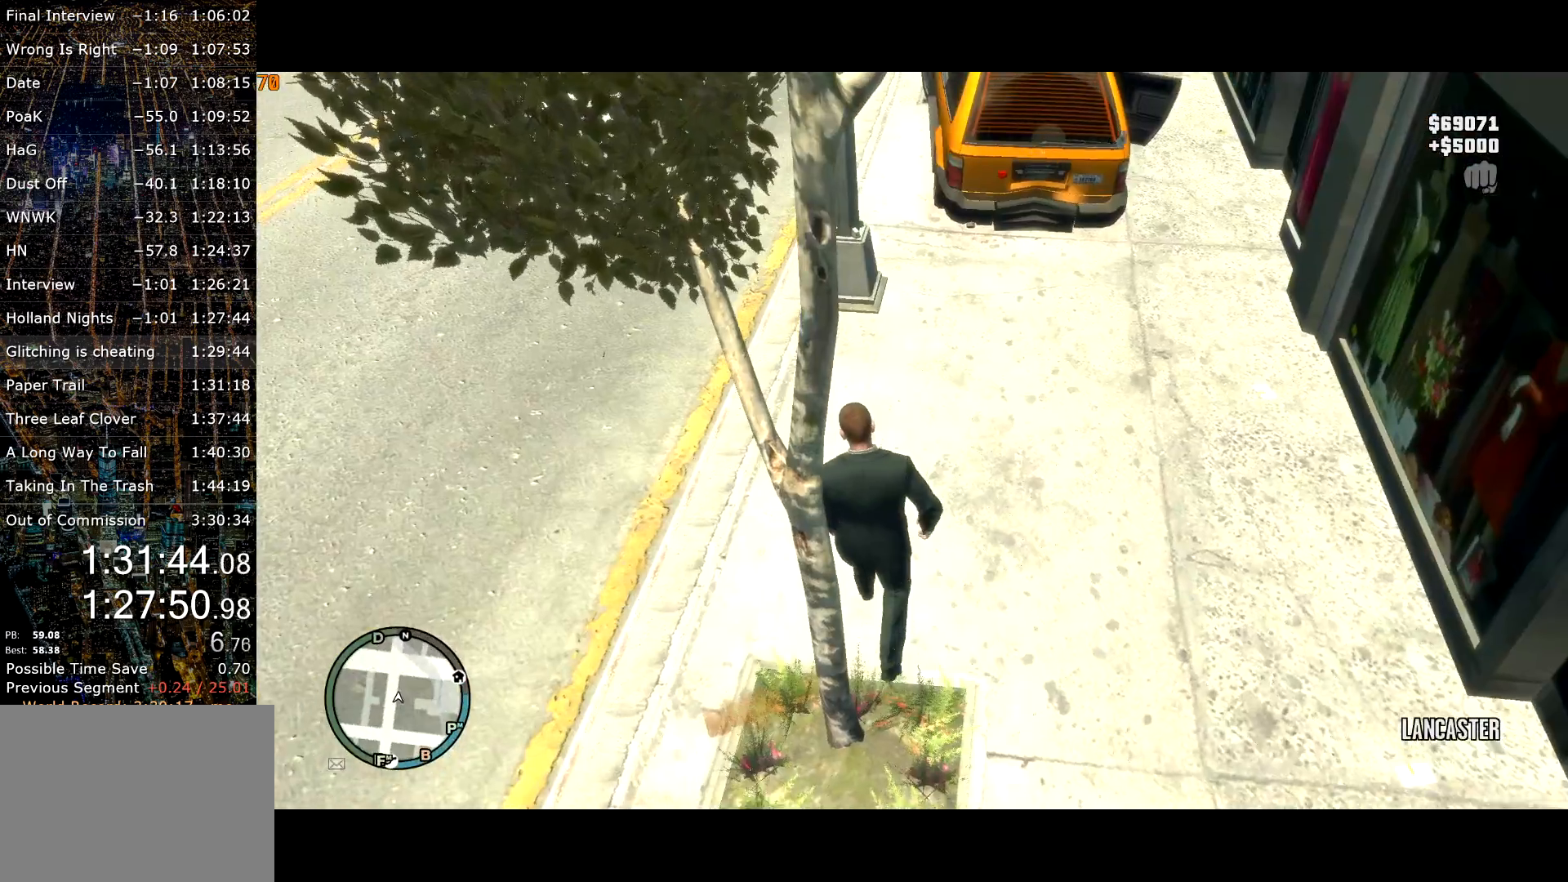
{"keys": ["d", "w"], "mouse": [], "events": [[334, "mouse_wheel_down", "down"], [384, "mouse_wheel_down", "up"], [434, "d", "down"]]}
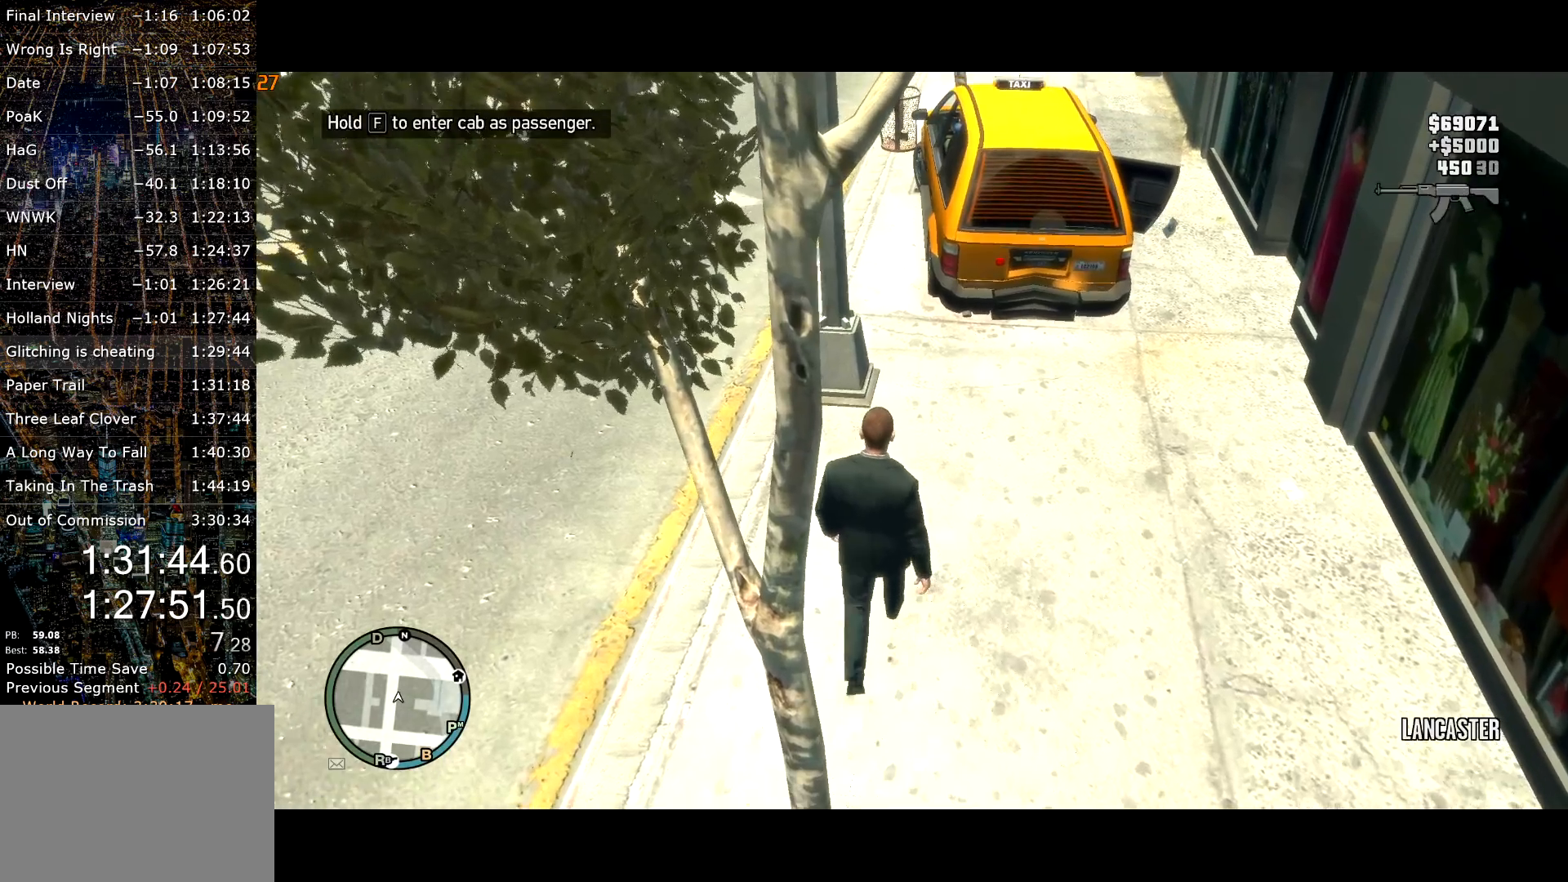
{"keys": ["w"], "mouse": [], "events": [[67, "d", "up"], [67, "mouse_wheel_down", "down"], [167, "mouse_wheel_down", "up"], [217, "mouse_wheel_down", "down"], [300, "mouse_wheel_down", "up"]]}
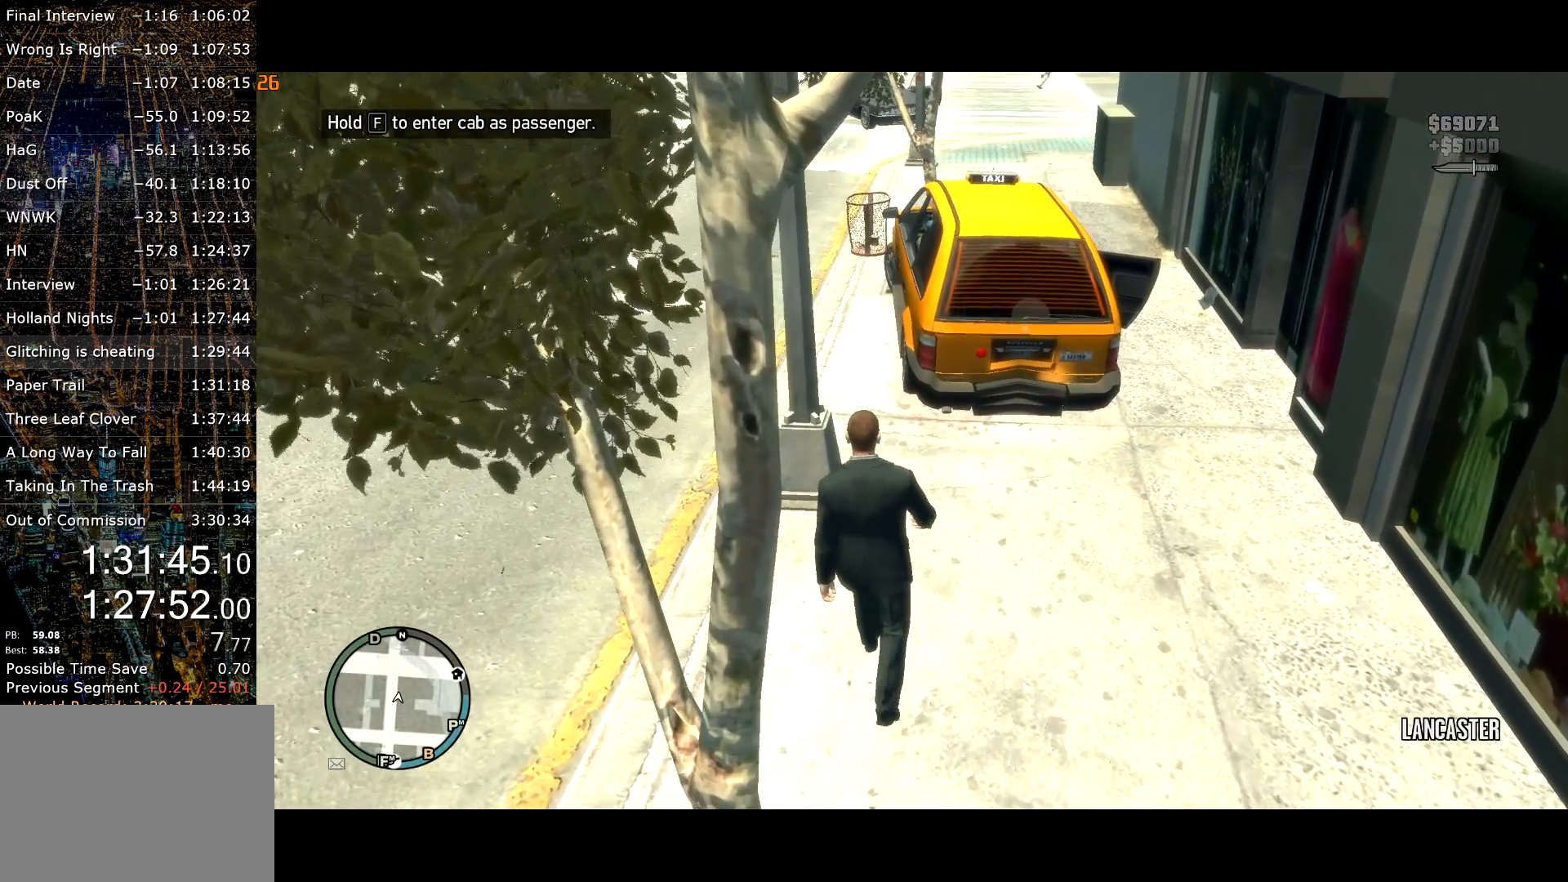
{"keys": ["shift", "w"], "mouse": [], "events": [[184, "mouse_wheel_down", "down"], [184, "shift", "down"], [217, "mouse_wheel_down", "up"]]}
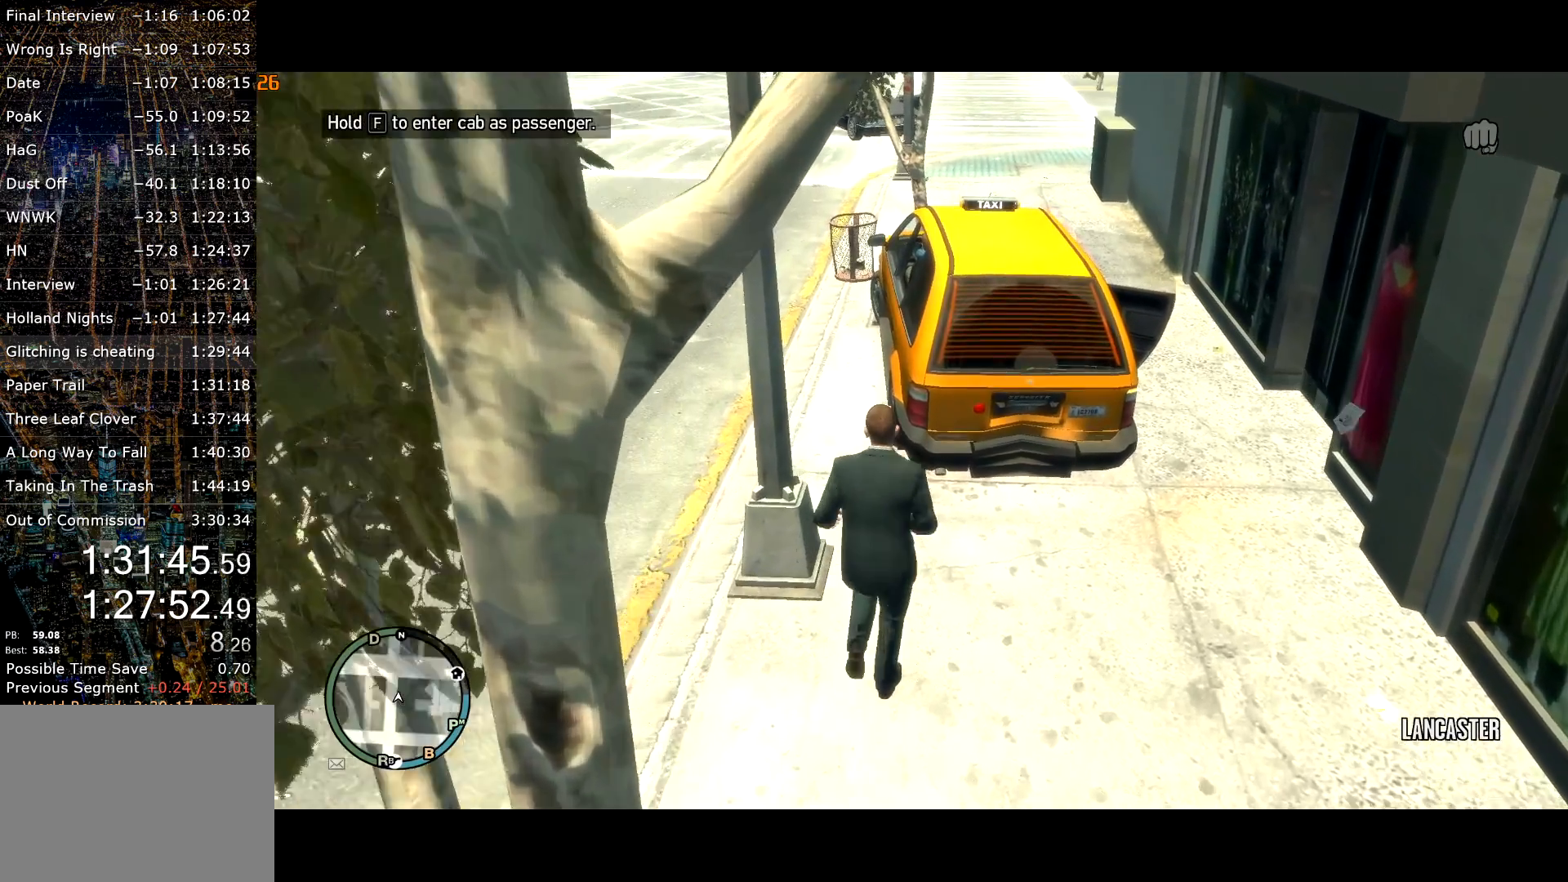
{"keys": ["f"], "mouse": [], "events": [[67, "f", "down"], [100, "shift", "up"], [150, "w", "up"]]}
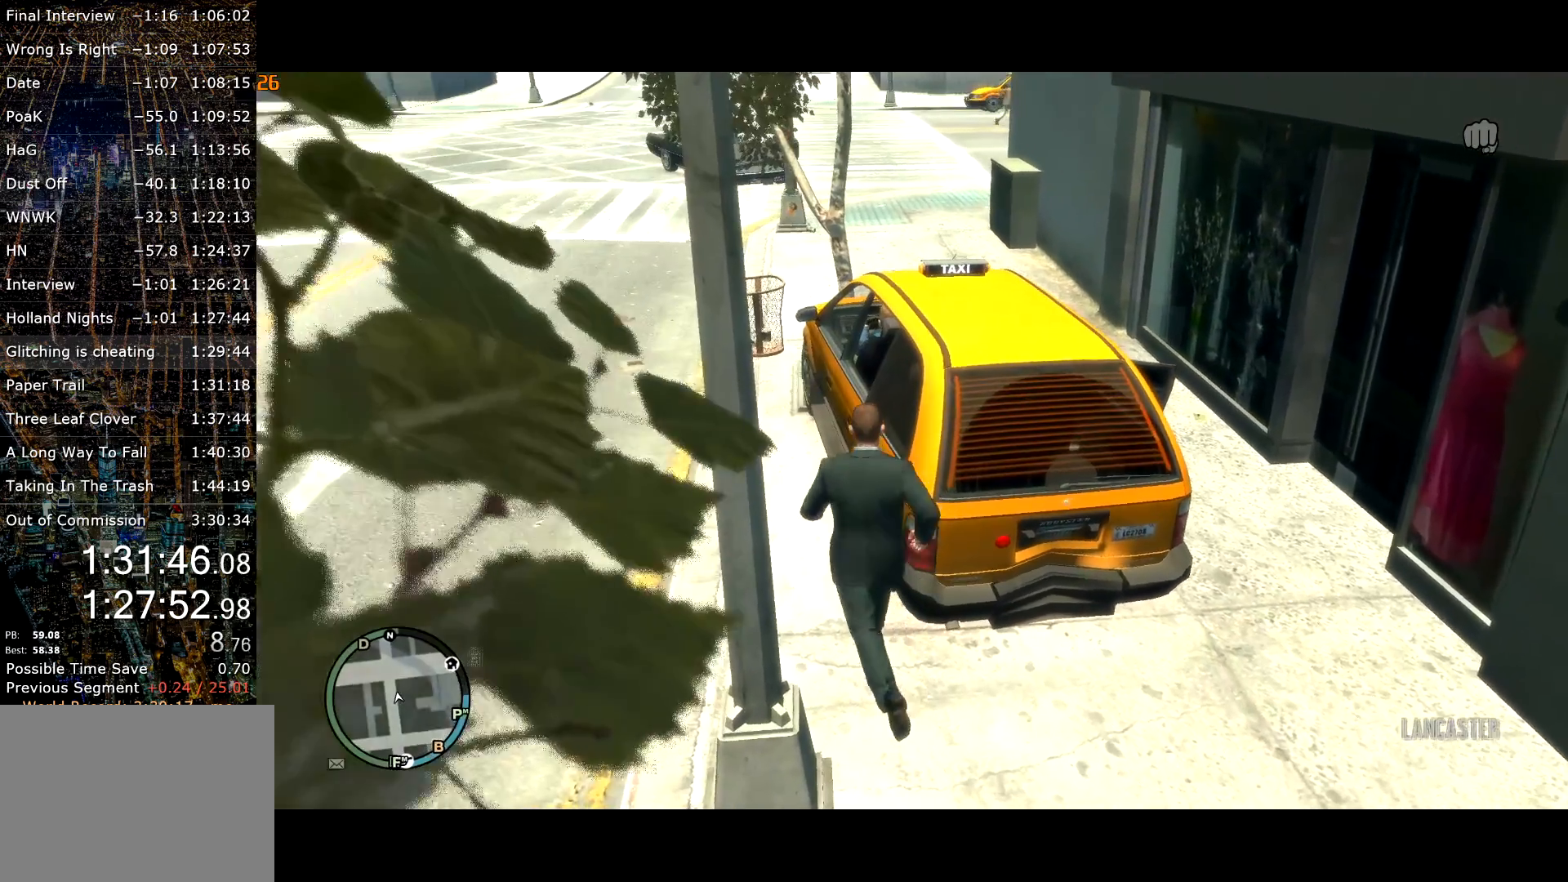
{"keys": ["f"], "mouse": [], "events": []}
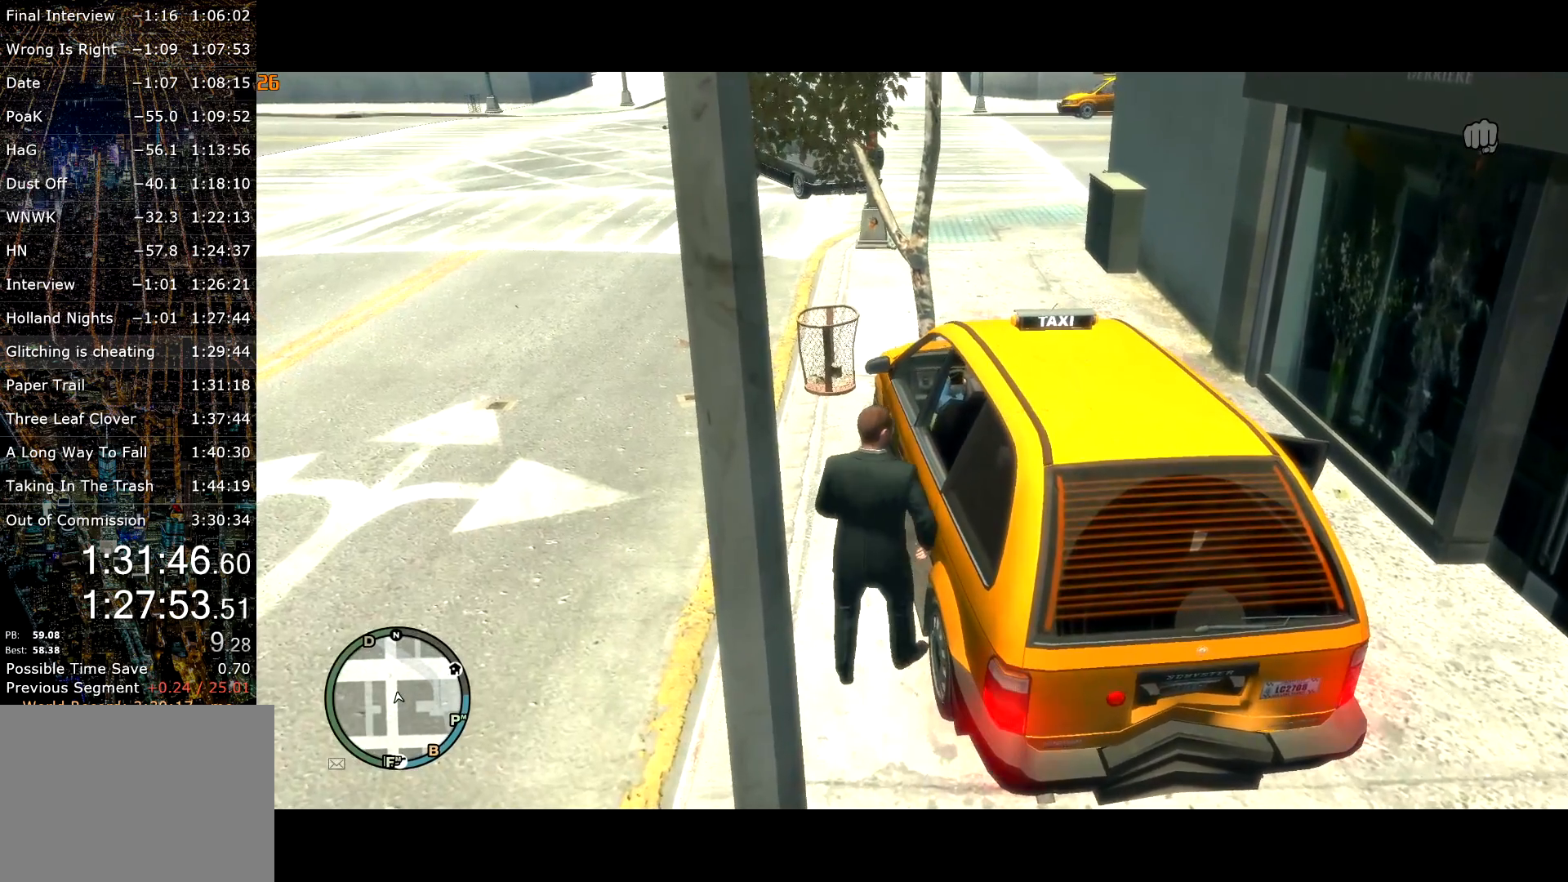
{"keys": ["return"], "mouse": [], "events": [[467, "f", "up"], [467, "return", "down"]]}
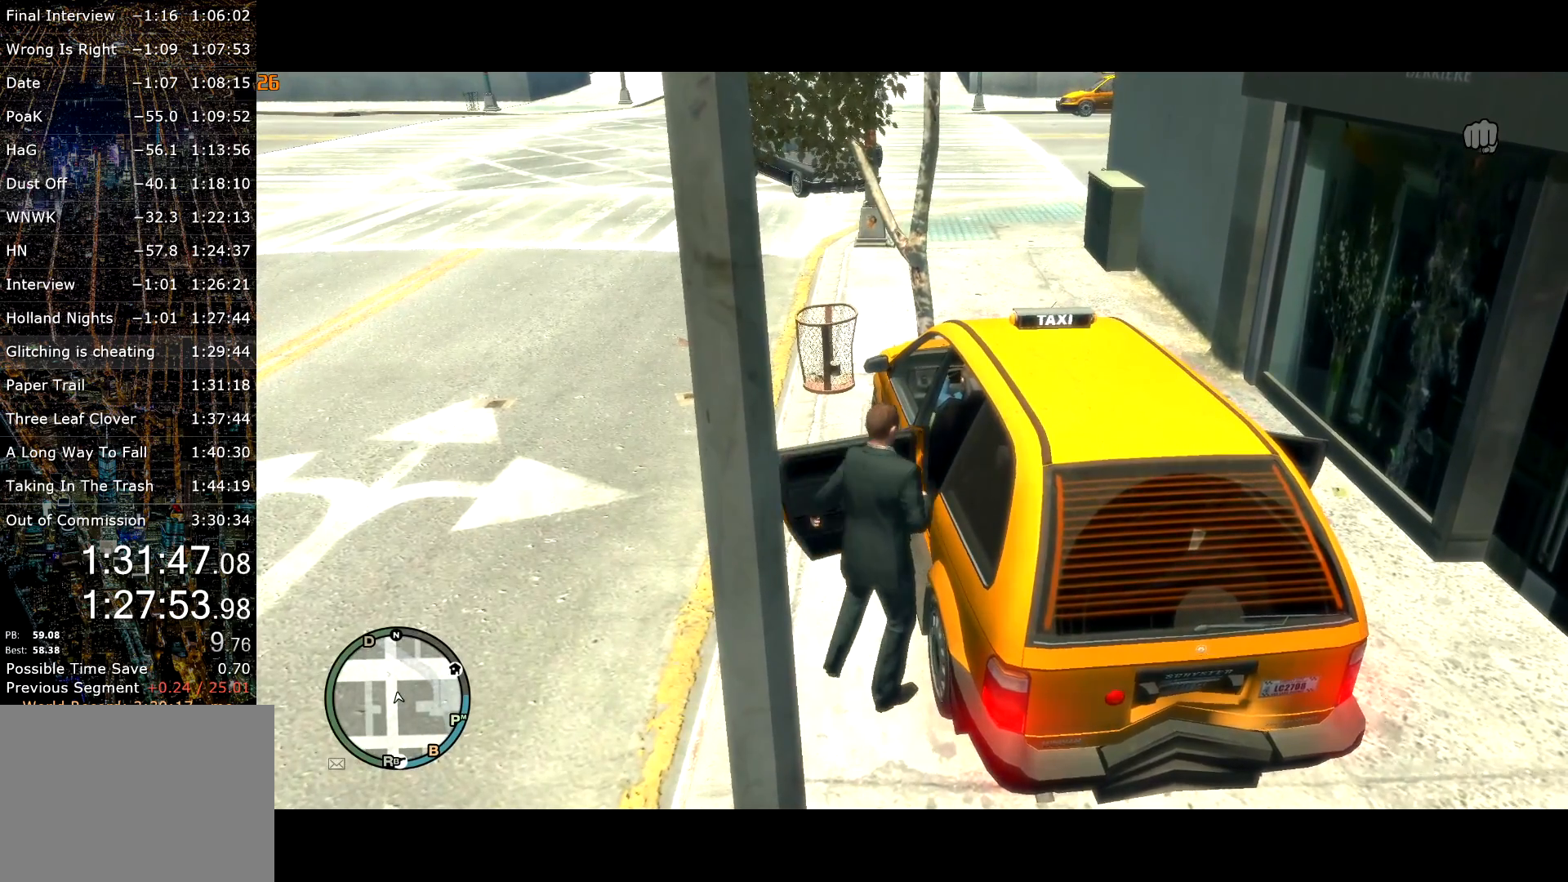
{"keys": [], "mouse": [], "events": [[100, "return", "up"], [200, "return", "down"], [300, "return", "up"], [334, "return", "down"], [434, "return", "up"]]}
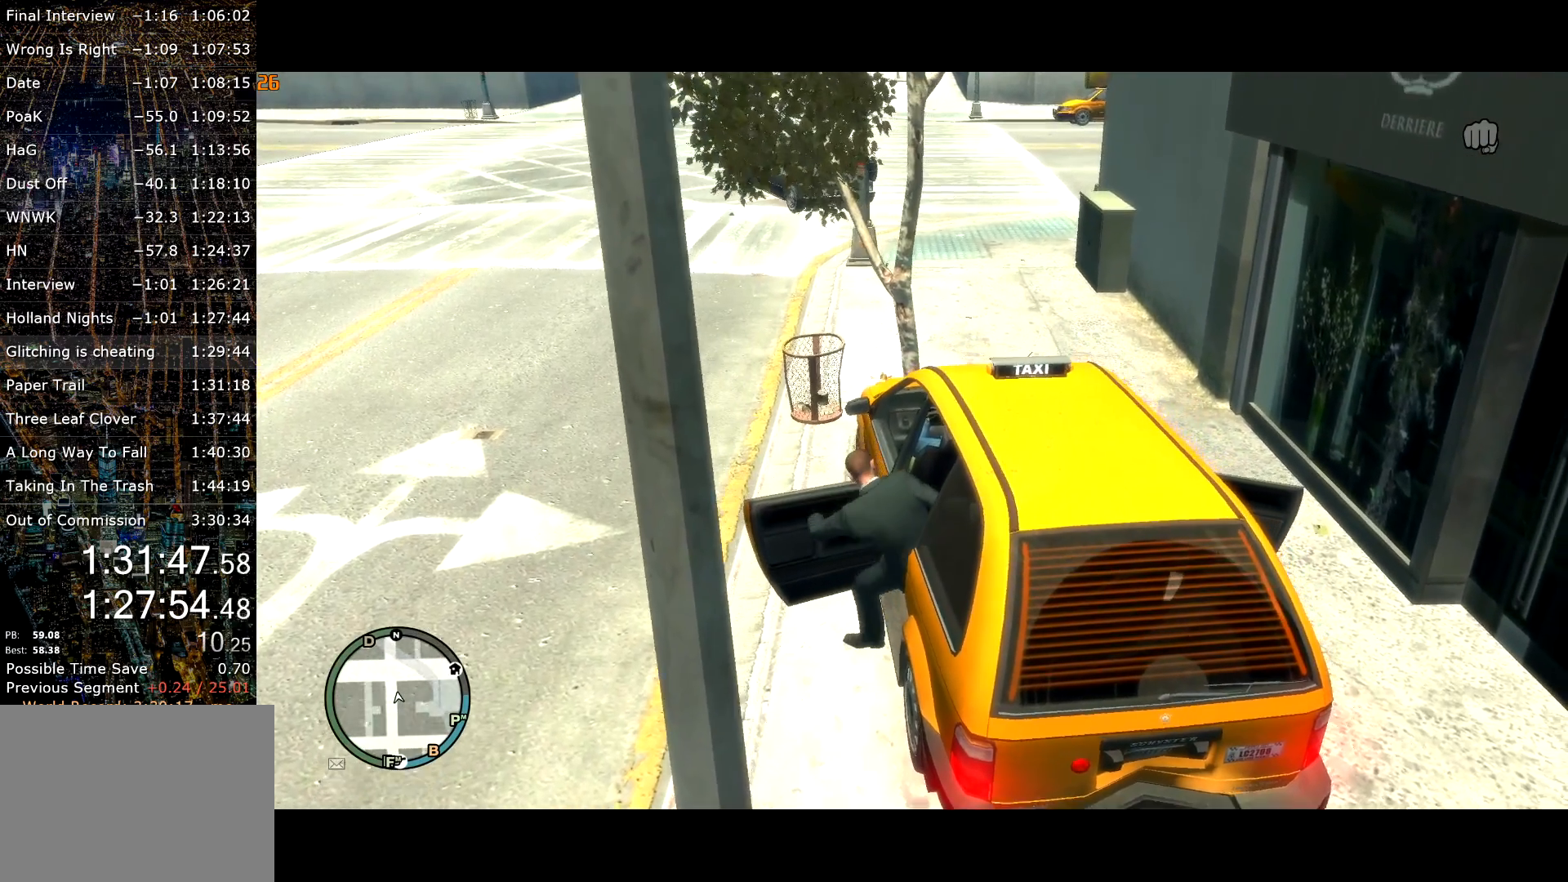
{"keys": ["return"], "mouse": [], "events": [[34, "return", "down"], [117, "return", "up"], [167, "return", "down"], [250, "return", "up"], [300, "return", "down"]]}
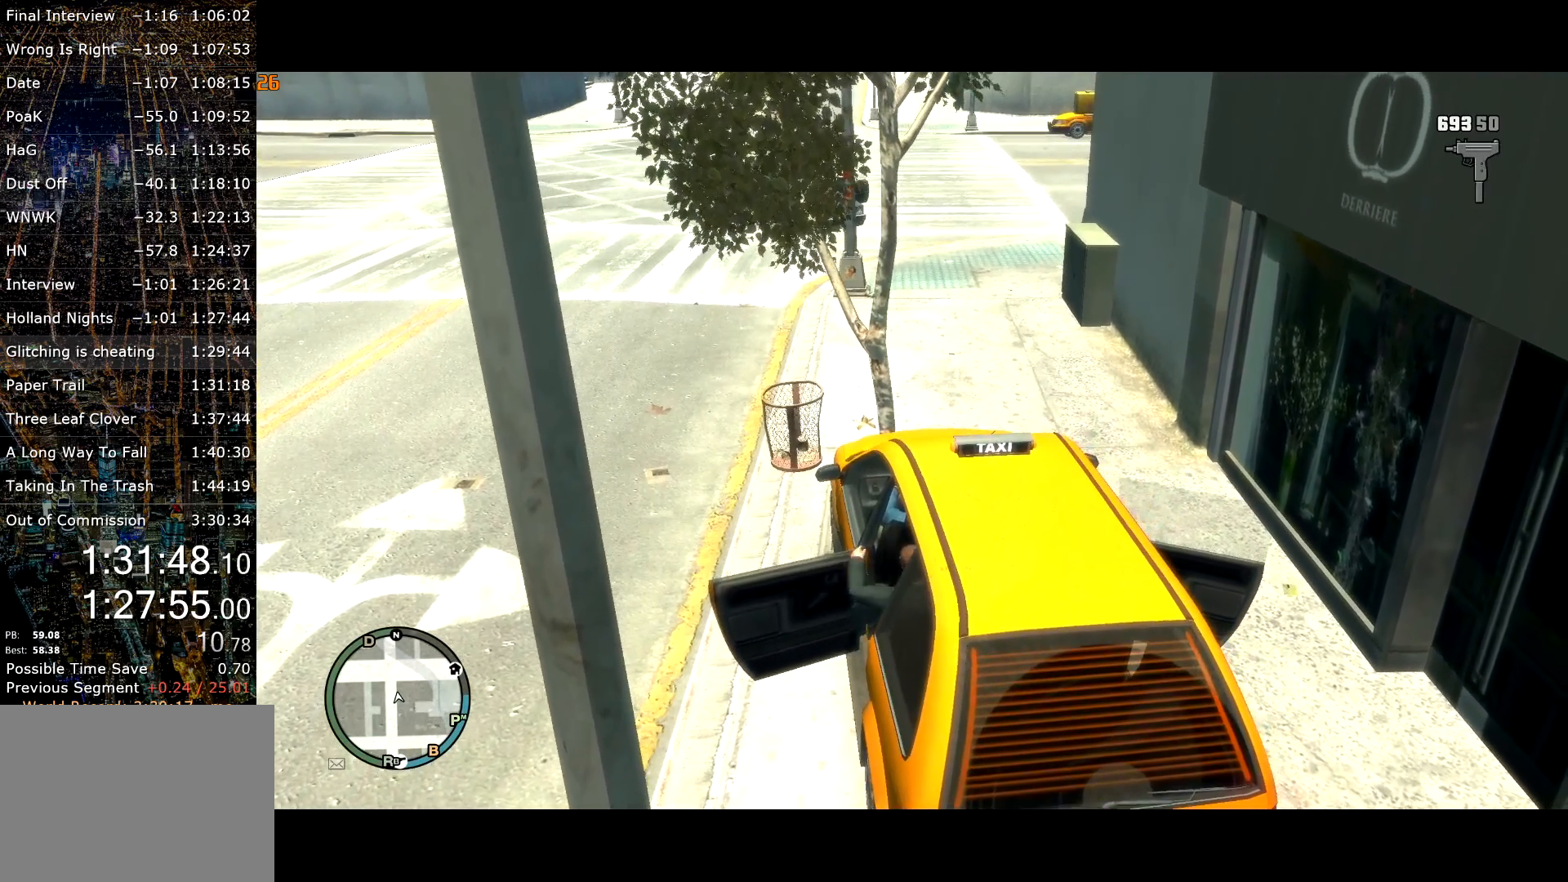
{"keys": ["return"], "mouse": [], "events": []}
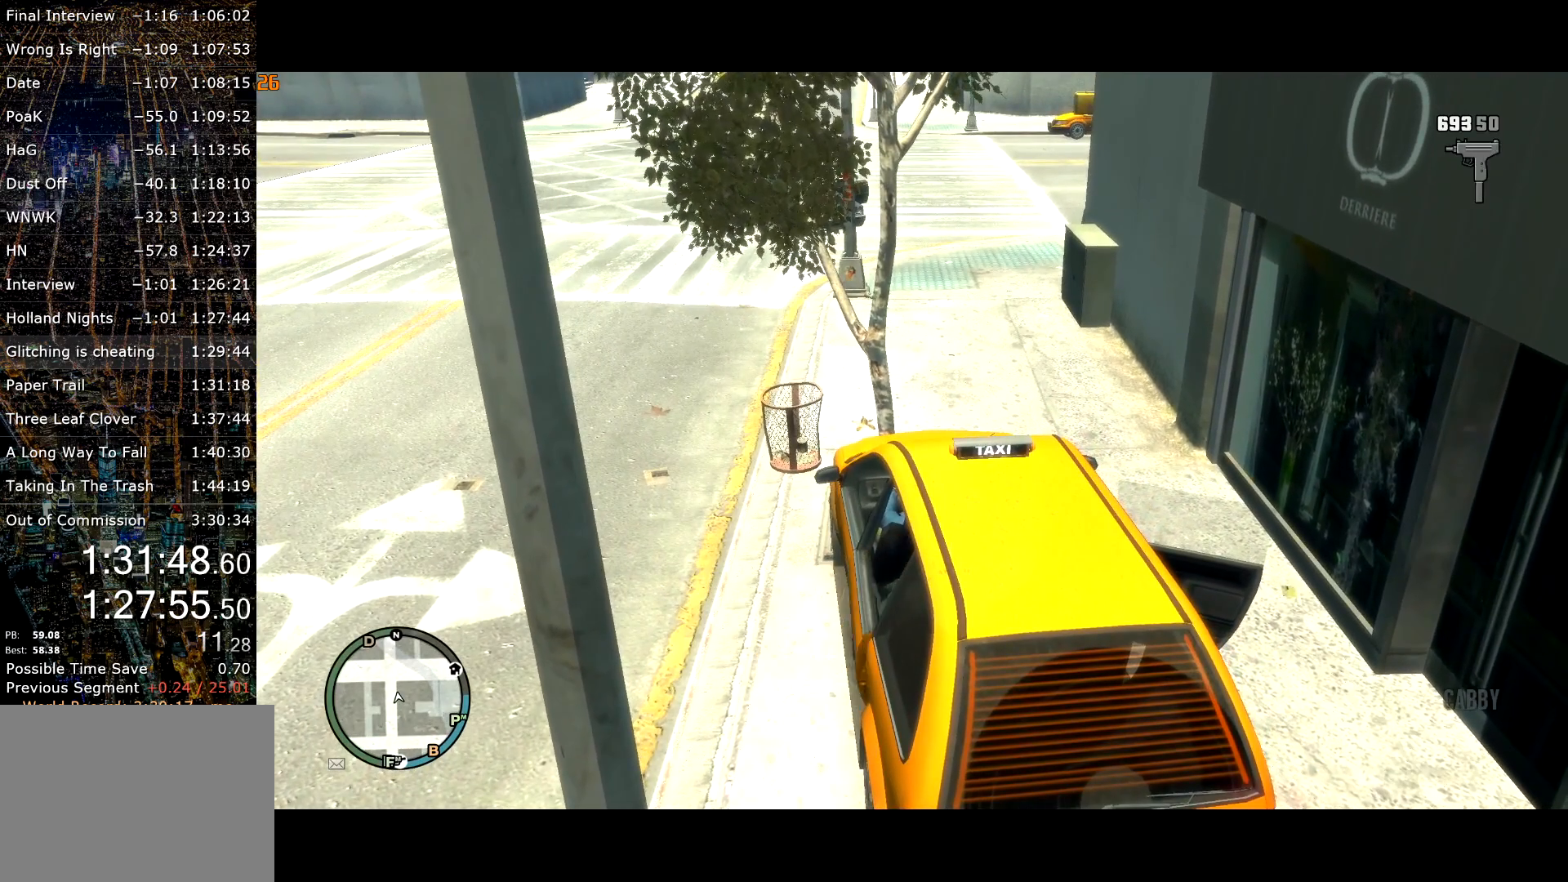
{"keys": ["return"], "mouse": [], "events": []}
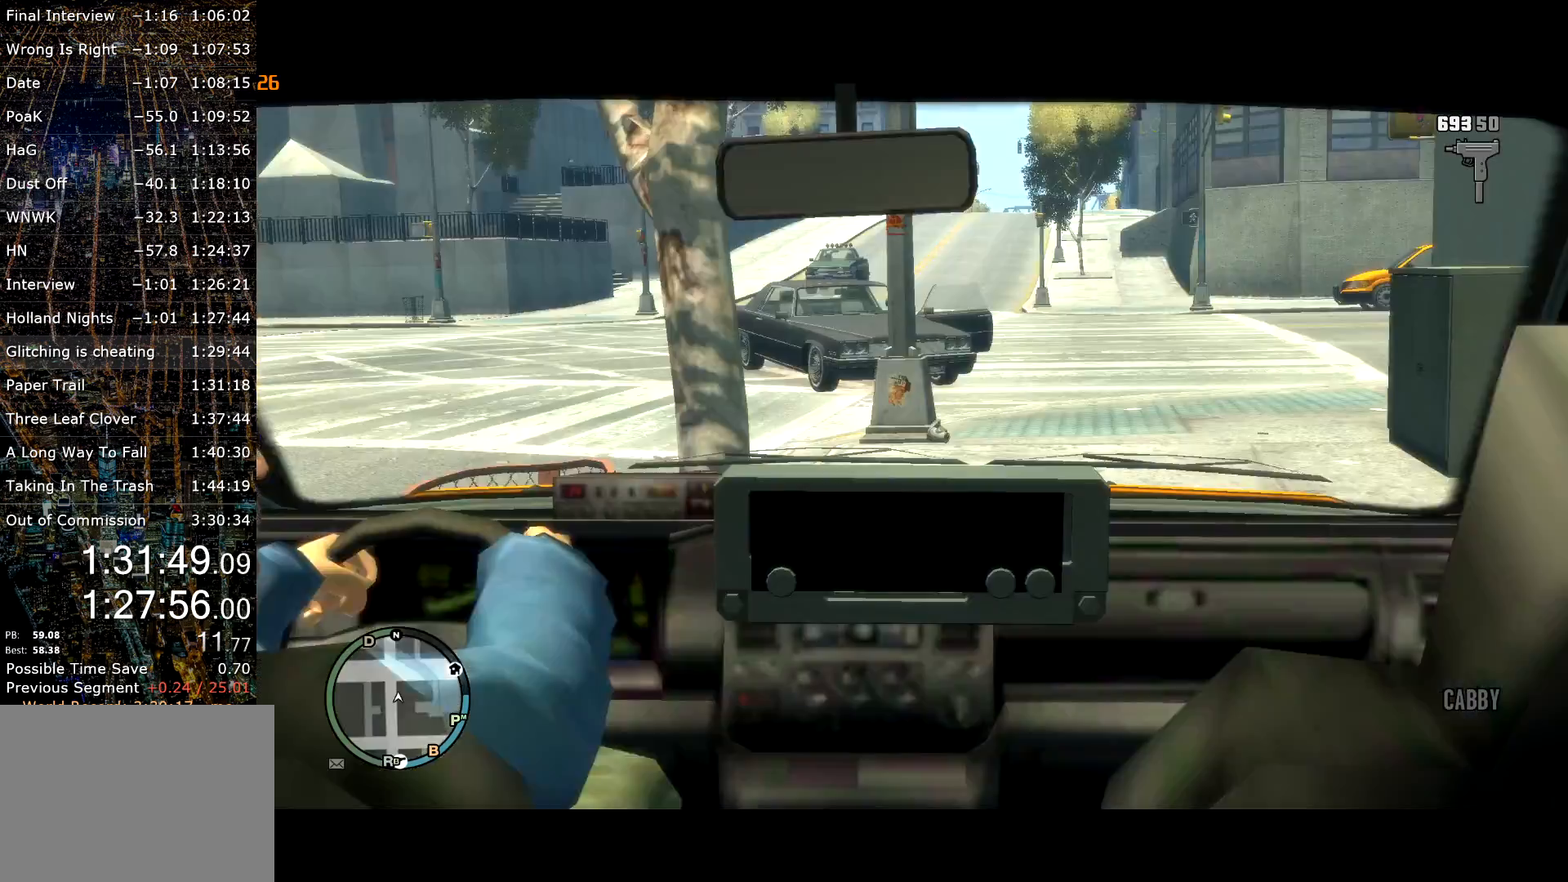
{"keys": [], "mouse": [], "events": [[17, "return", "up"]]}